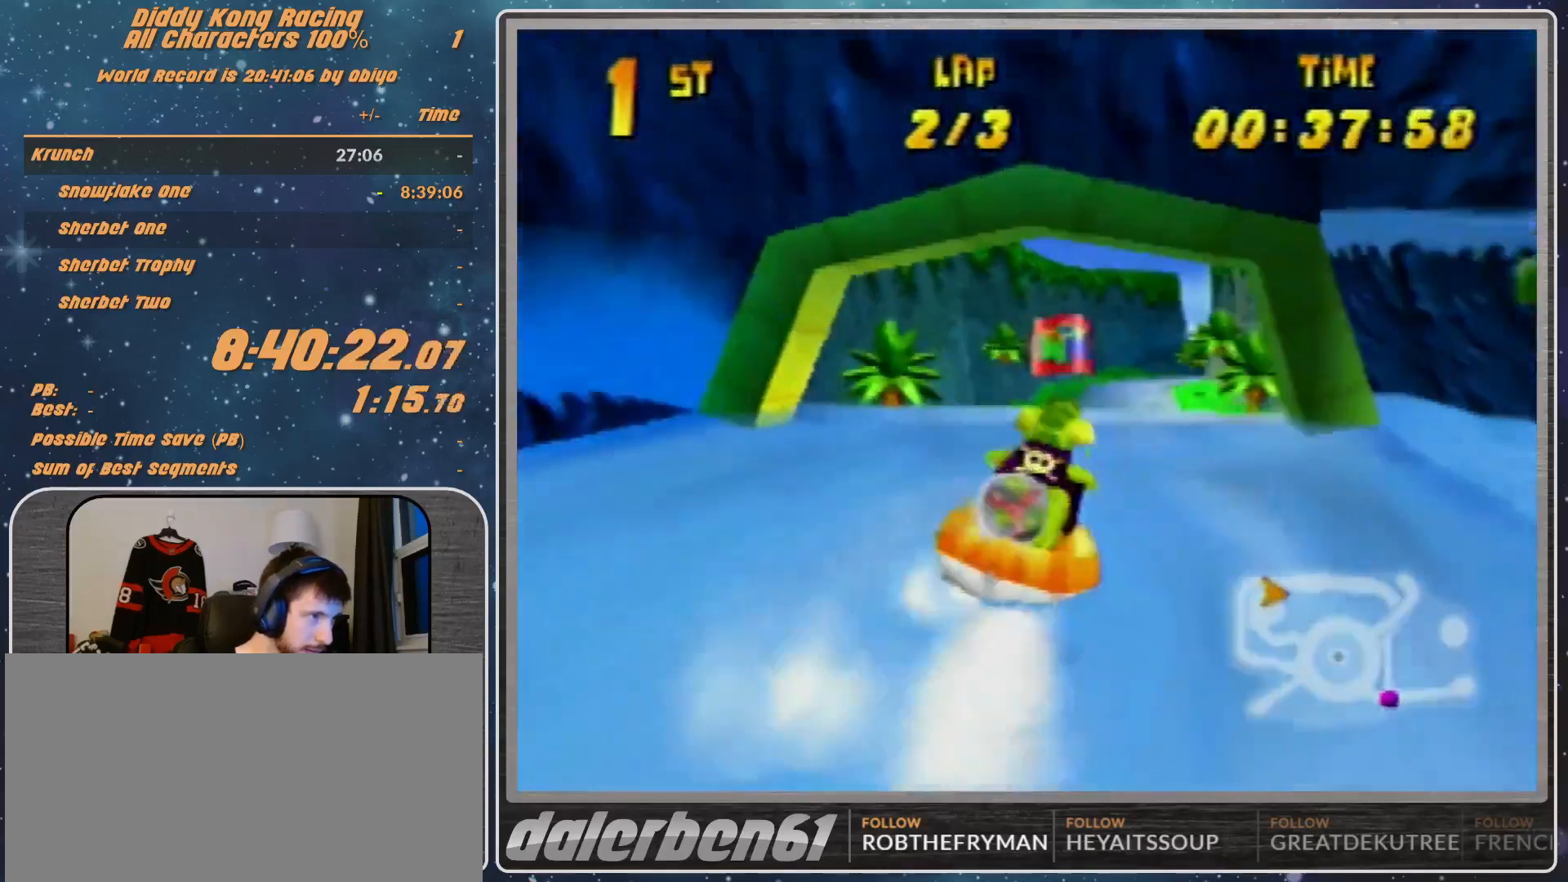
Gameplay with a controller (Nintendo layout); each line is a JSON object with the inputs held at the frame after it. "events" lists button and stick changes between this image and that frame as [ms after this image, input, new state], when the widget could be followed in between. Not read: L1 L3 R3.
{"buttons": ["A", "R1"], "left_stick": "up-left", "events": [[100, "A", "down"], [100, "left_stick", "up"], [267, "left_stick", "up-right"], [367, "A", "up"], [433, "A", "down"], [500, "left_stick", "up-left"]]}
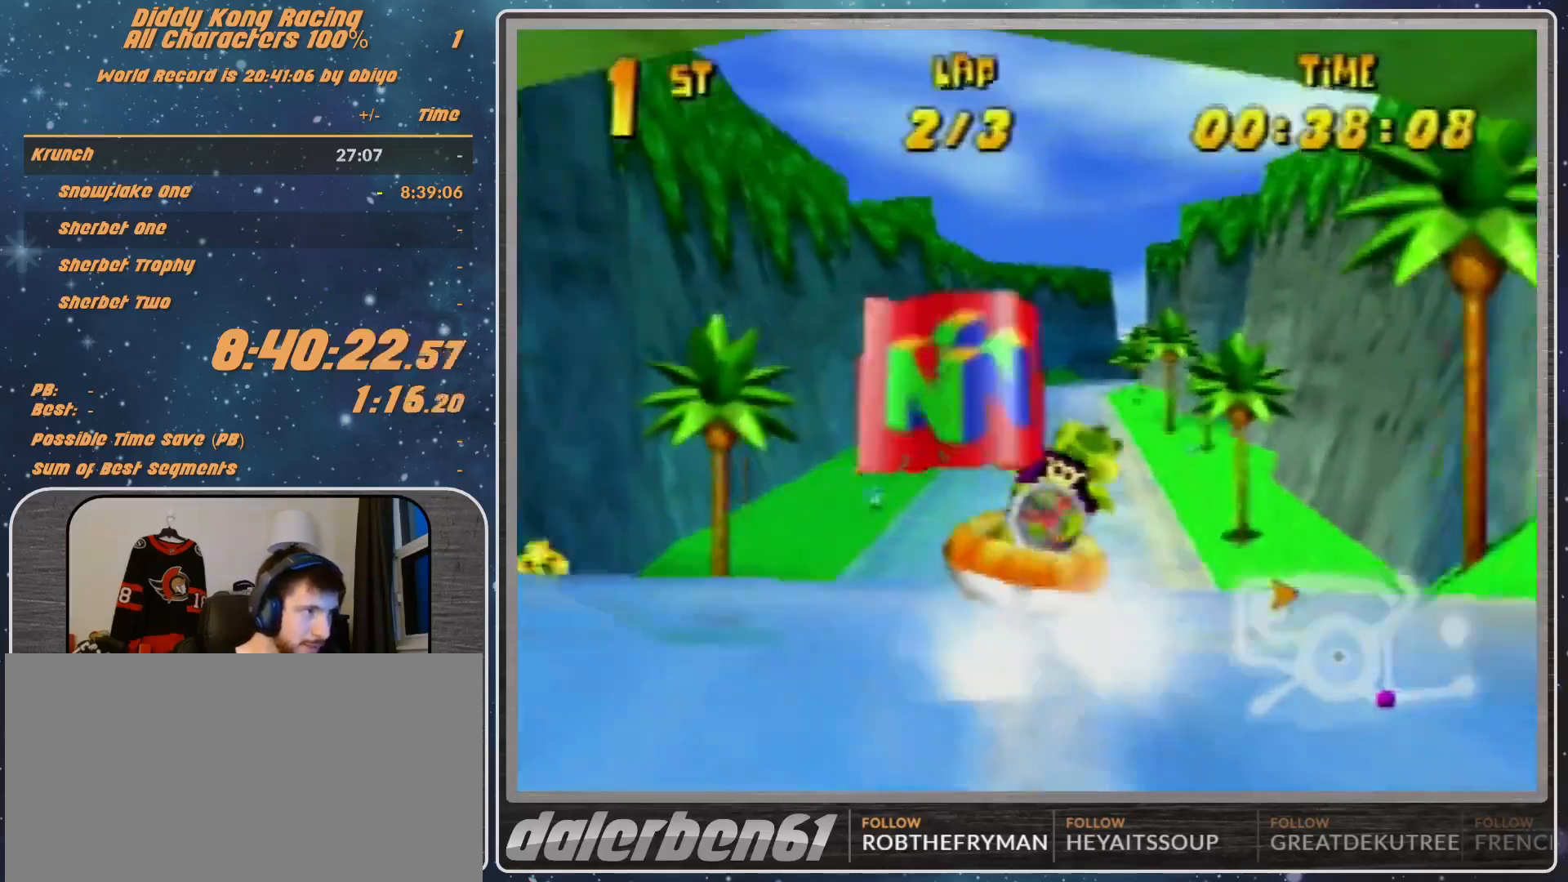
{"buttons": ["A", "R1"], "left_stick": "up-right", "events": [[67, "A", "up"], [100, "A", "down"], [267, "A", "up"], [333, "A", "down"], [433, "A", "up"], [500, "A", "down"], [500, "left_stick", "up-right"]]}
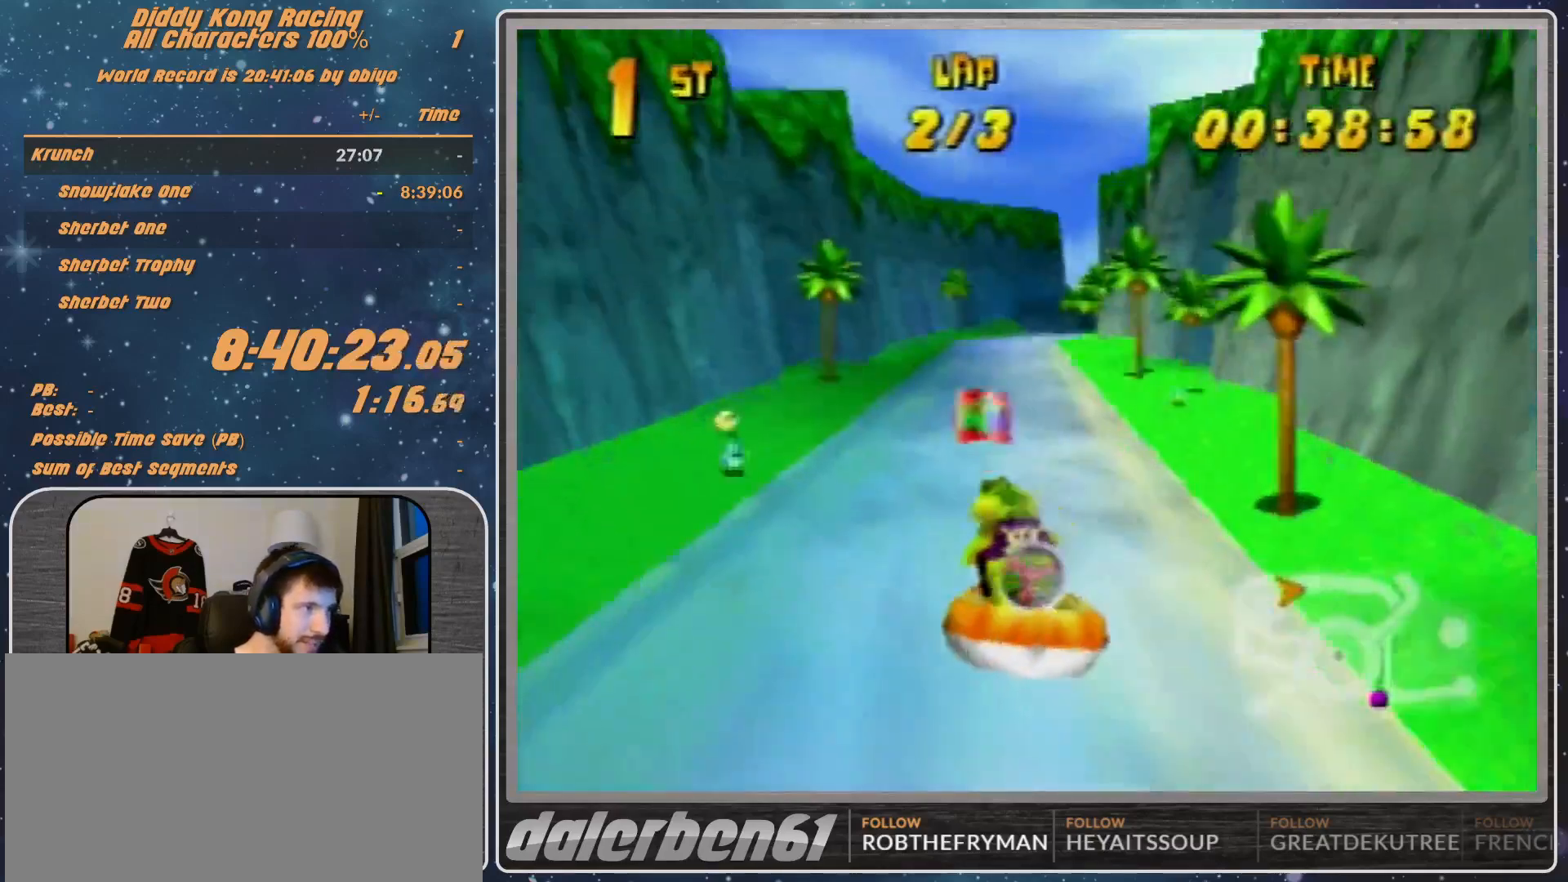
{"buttons": ["A", "R1"], "left_stick": "up-left", "events": [[167, "A", "up"], [200, "A", "down"], [367, "A", "up"], [433, "left_stick", "up-left"], [467, "A", "down"]]}
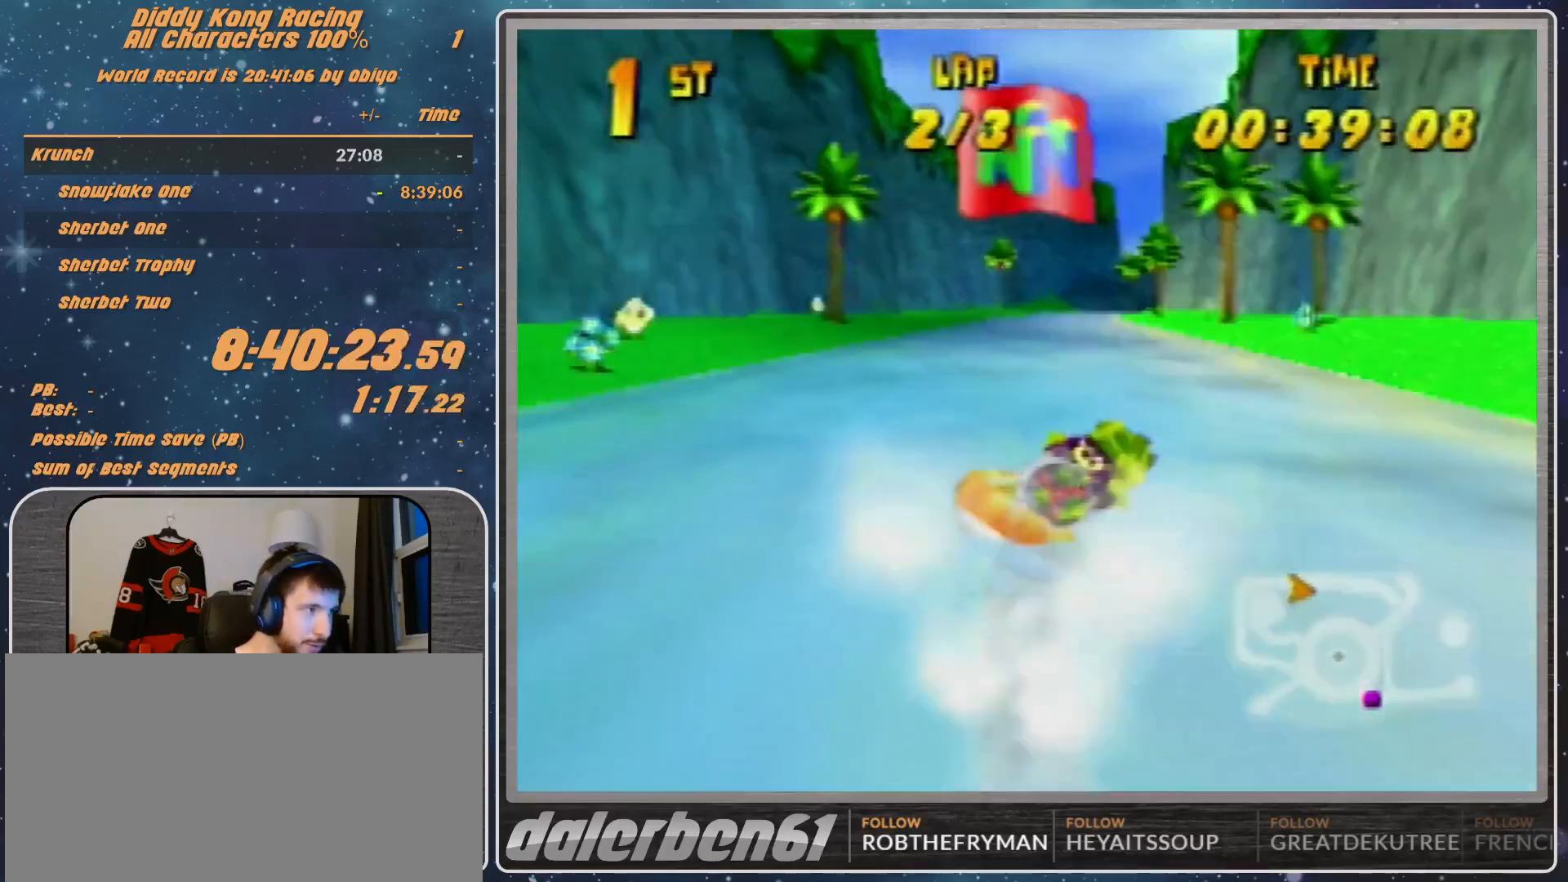
{"buttons": ["A", "R1"], "left_stick": "up-right", "events": [[100, "A", "up"], [200, "A", "down"], [267, "A", "up"], [367, "A", "down"], [367, "left_stick", "up-right"]]}
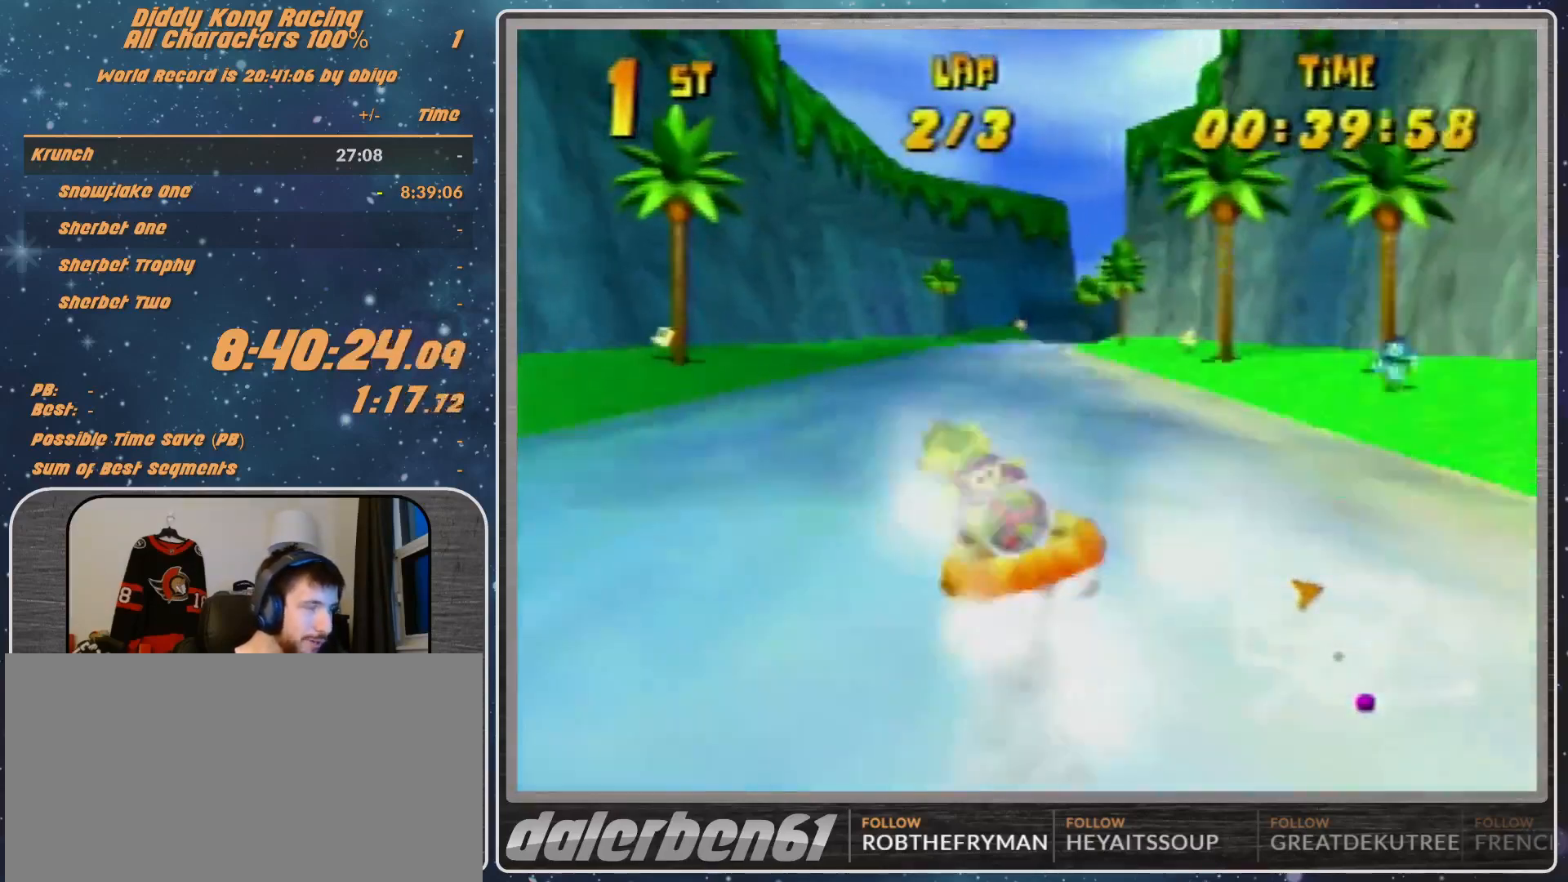
{"buttons": ["A", "R1"], "left_stick": "up-left", "events": [[200, "A", "up"], [333, "A", "down"], [333, "left_stick", "up-left"], [433, "A", "up"], [500, "A", "down"]]}
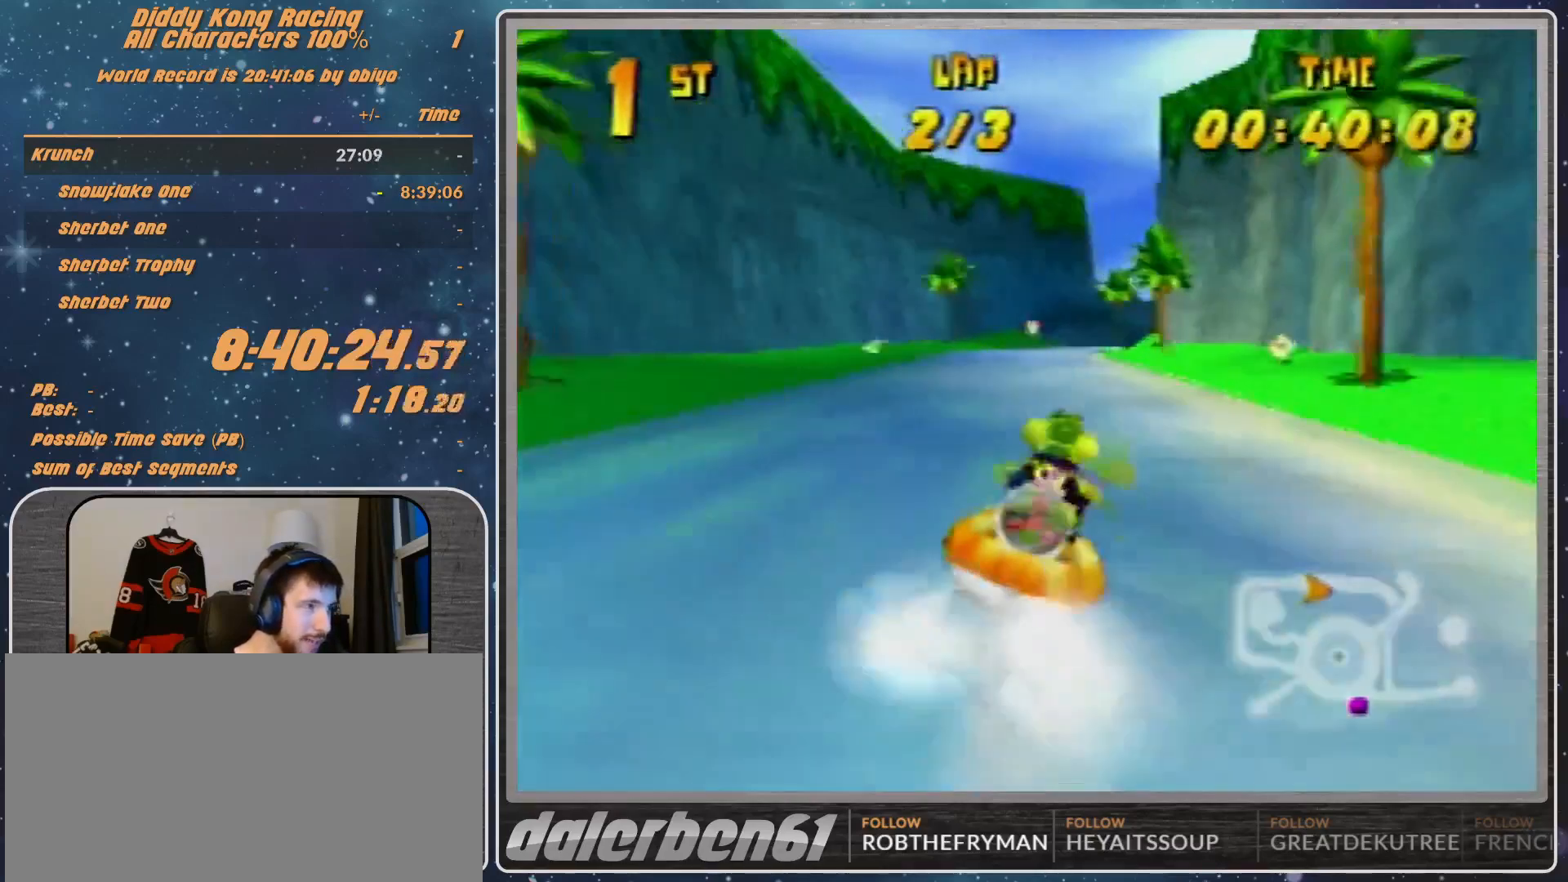
{"buttons": ["R1"], "left_stick": "up-right", "events": [[67, "A", "up"], [233, "A", "down"], [233, "left_stick", "up-right"], [267, "A", "up"], [367, "A", "down"], [467, "A", "up"]]}
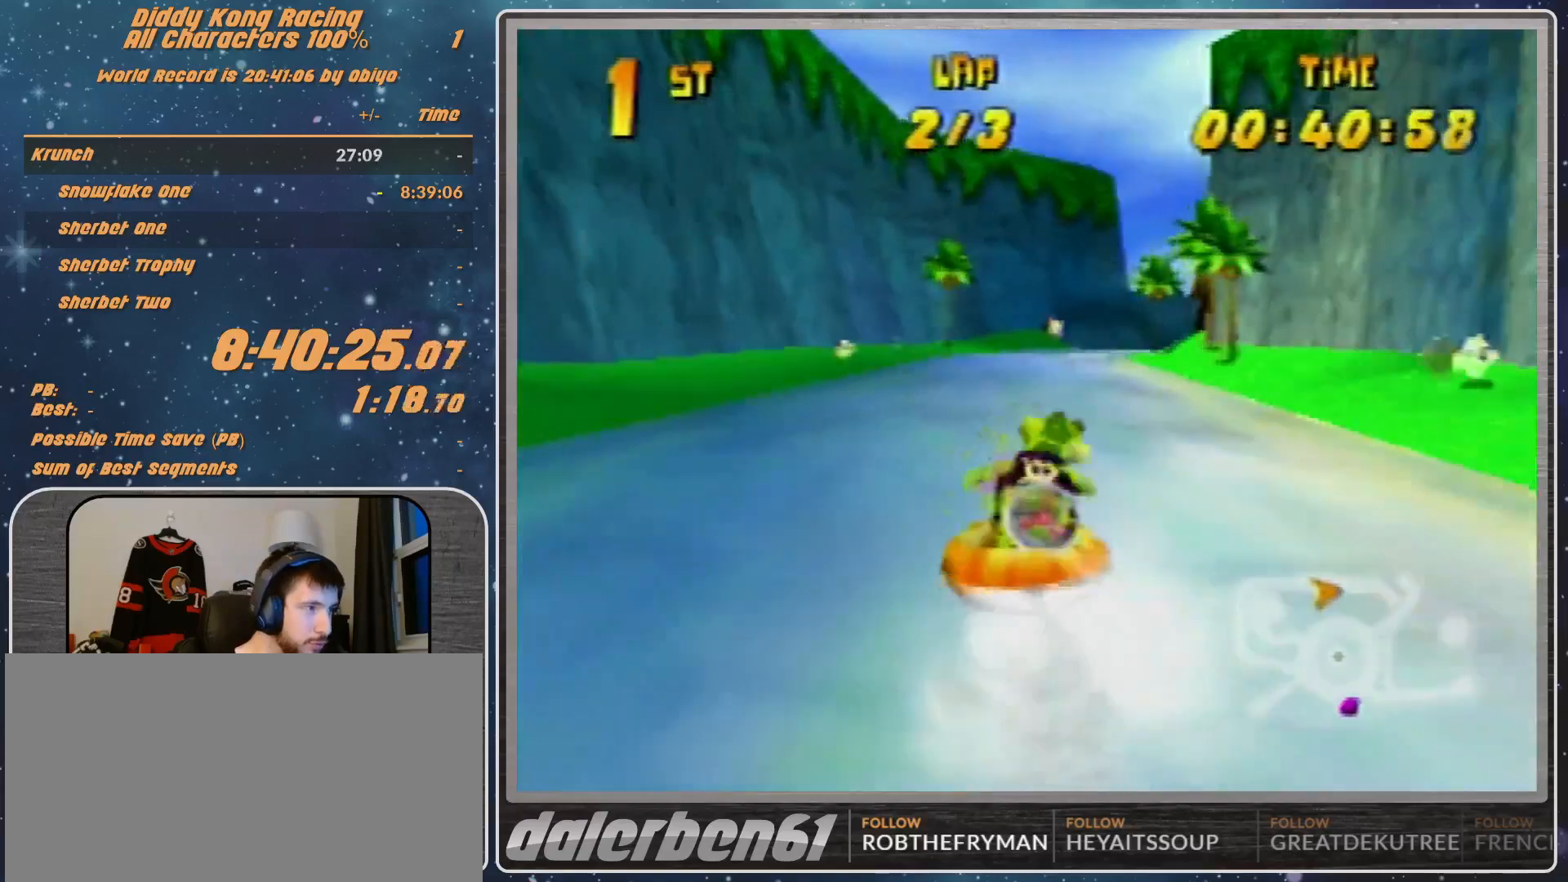
{"buttons": ["A", "R1"], "left_stick": "up-left", "events": [[100, "A", "down"], [100, "left_stick", "up-left"], [133, "A", "up"], [200, "A", "down"], [367, "A", "up"], [433, "A", "down"]]}
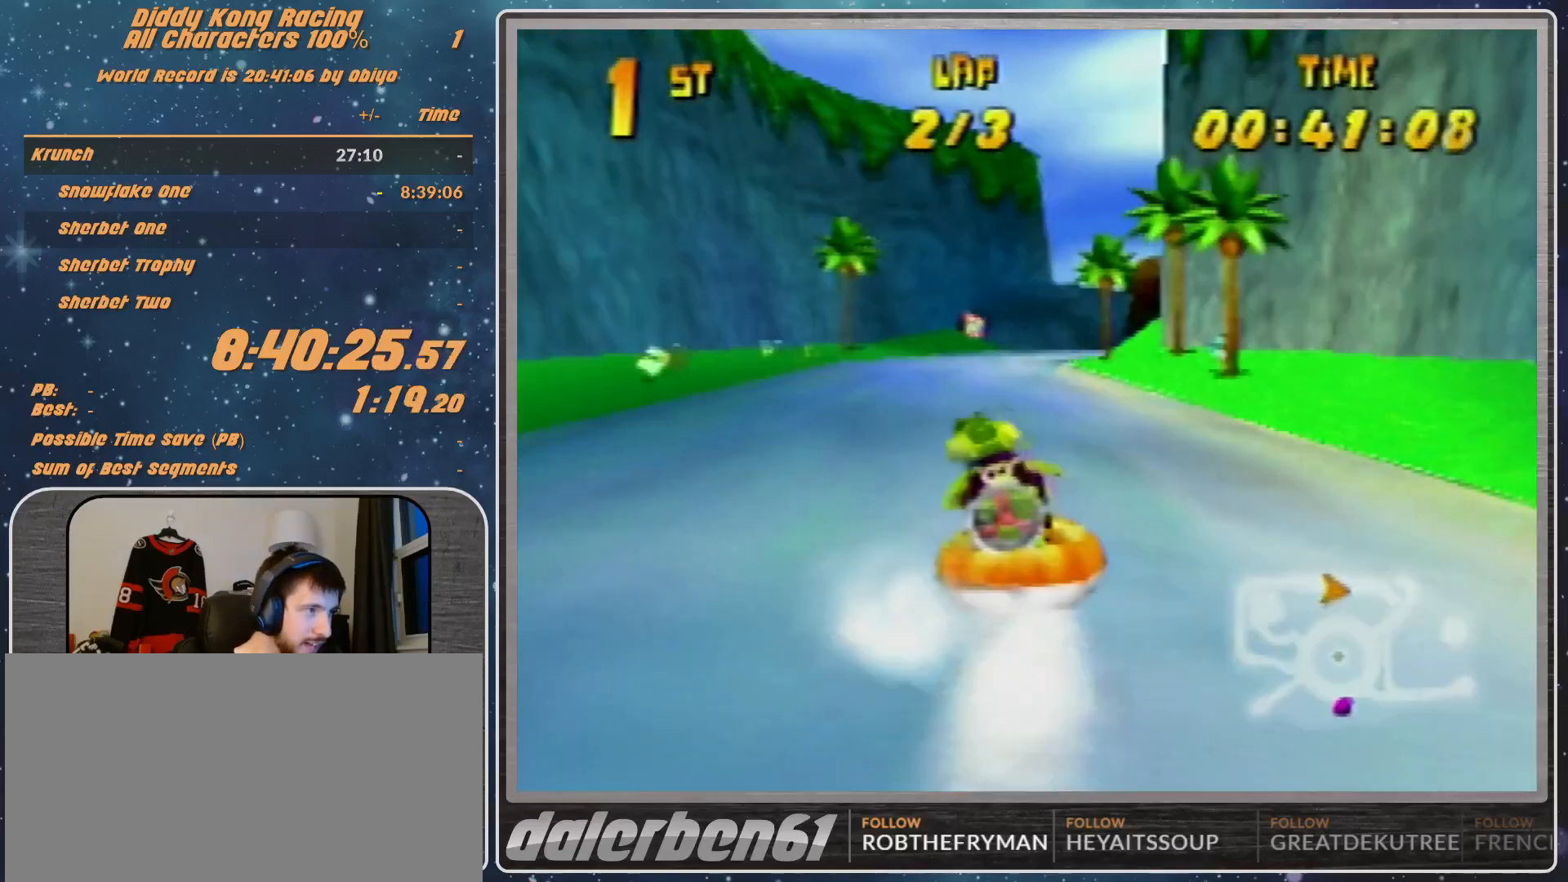
{"buttons": ["R1"], "left_stick": "up-right", "events": [[67, "A", "up"], [100, "A", "down"], [167, "left_stick", "up-right"], [200, "A", "up"], [267, "A", "down"], [433, "A", "up"]]}
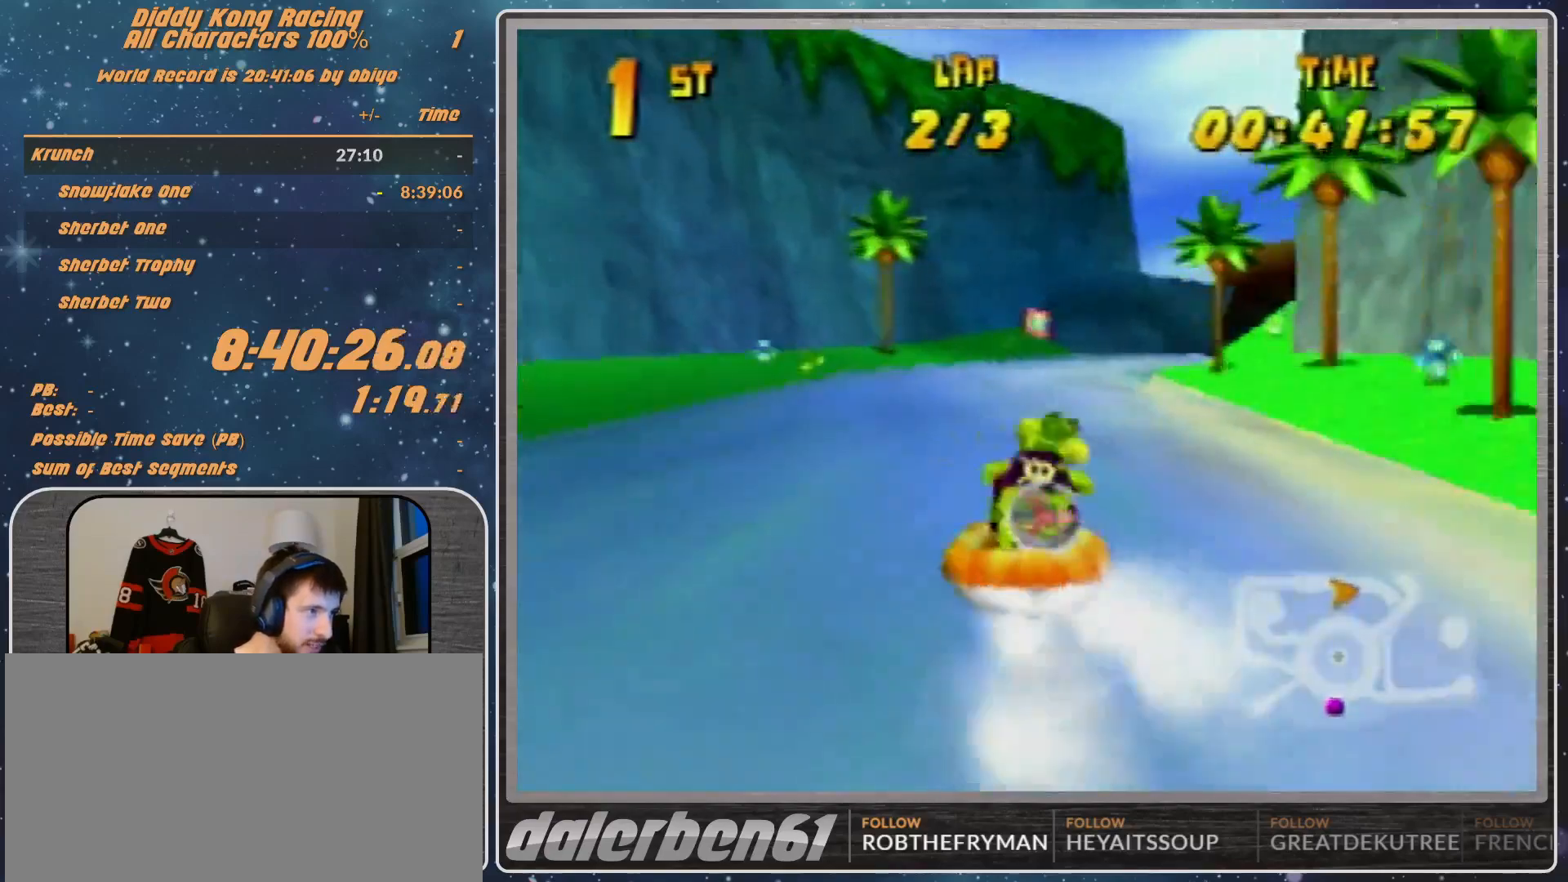
{"buttons": ["R1"], "left_stick": "up-left", "events": [[33, "A", "down"], [167, "A", "up"], [167, "left_stick", "up-left"], [233, "A", "down"], [300, "A", "up"]]}
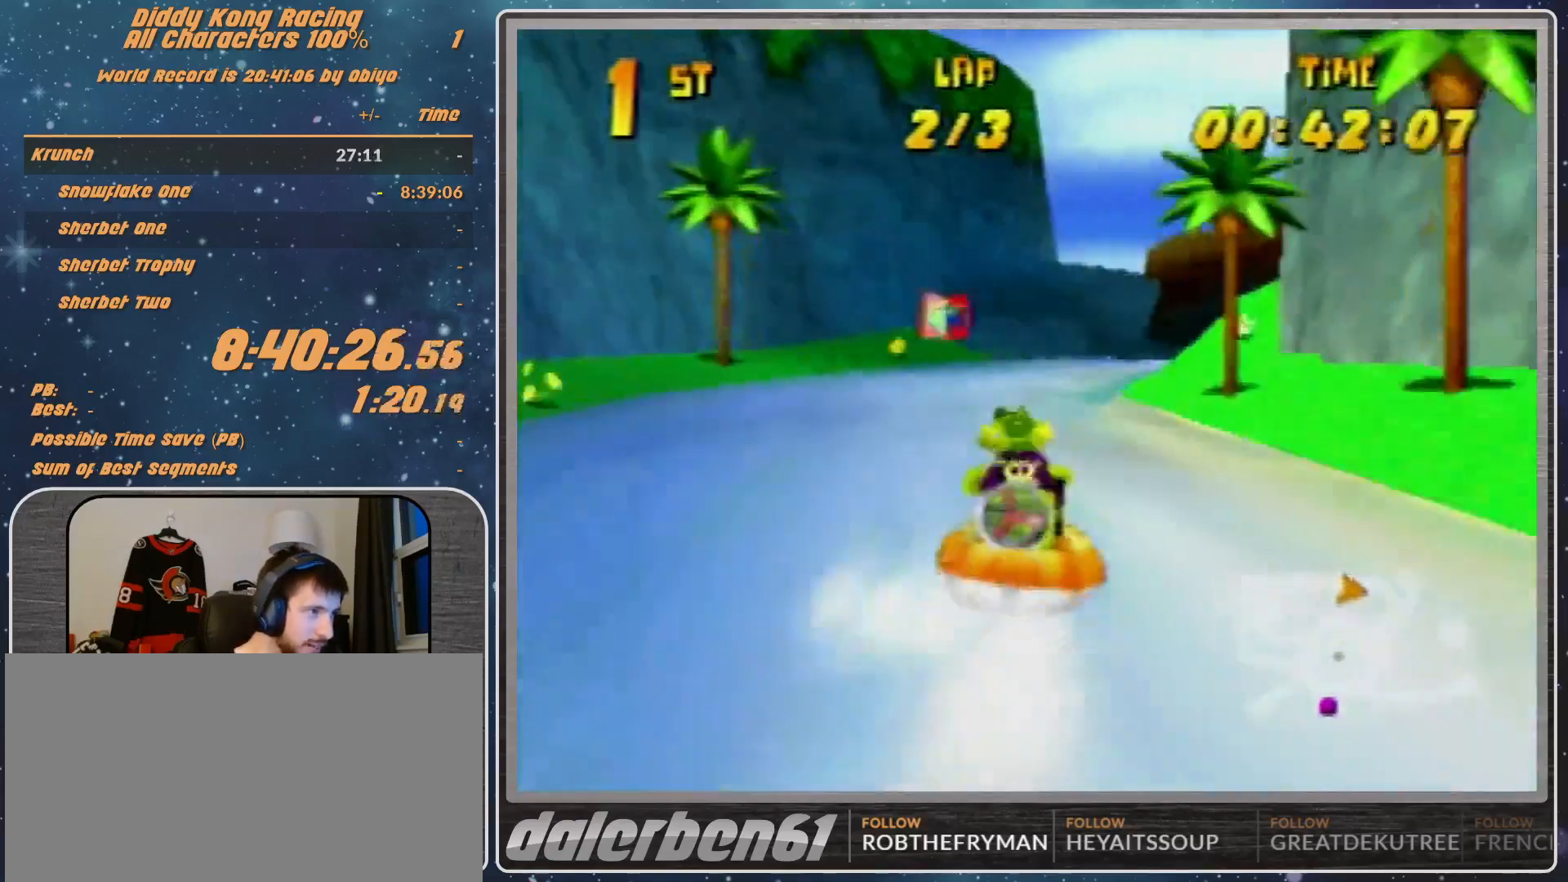
{"buttons": ["R1"], "left_stick": "up-right", "events": [[67, "left_stick", "up-right"], [133, "A", "down"], [233, "A", "up"], [333, "A", "down"], [500, "A", "up"]]}
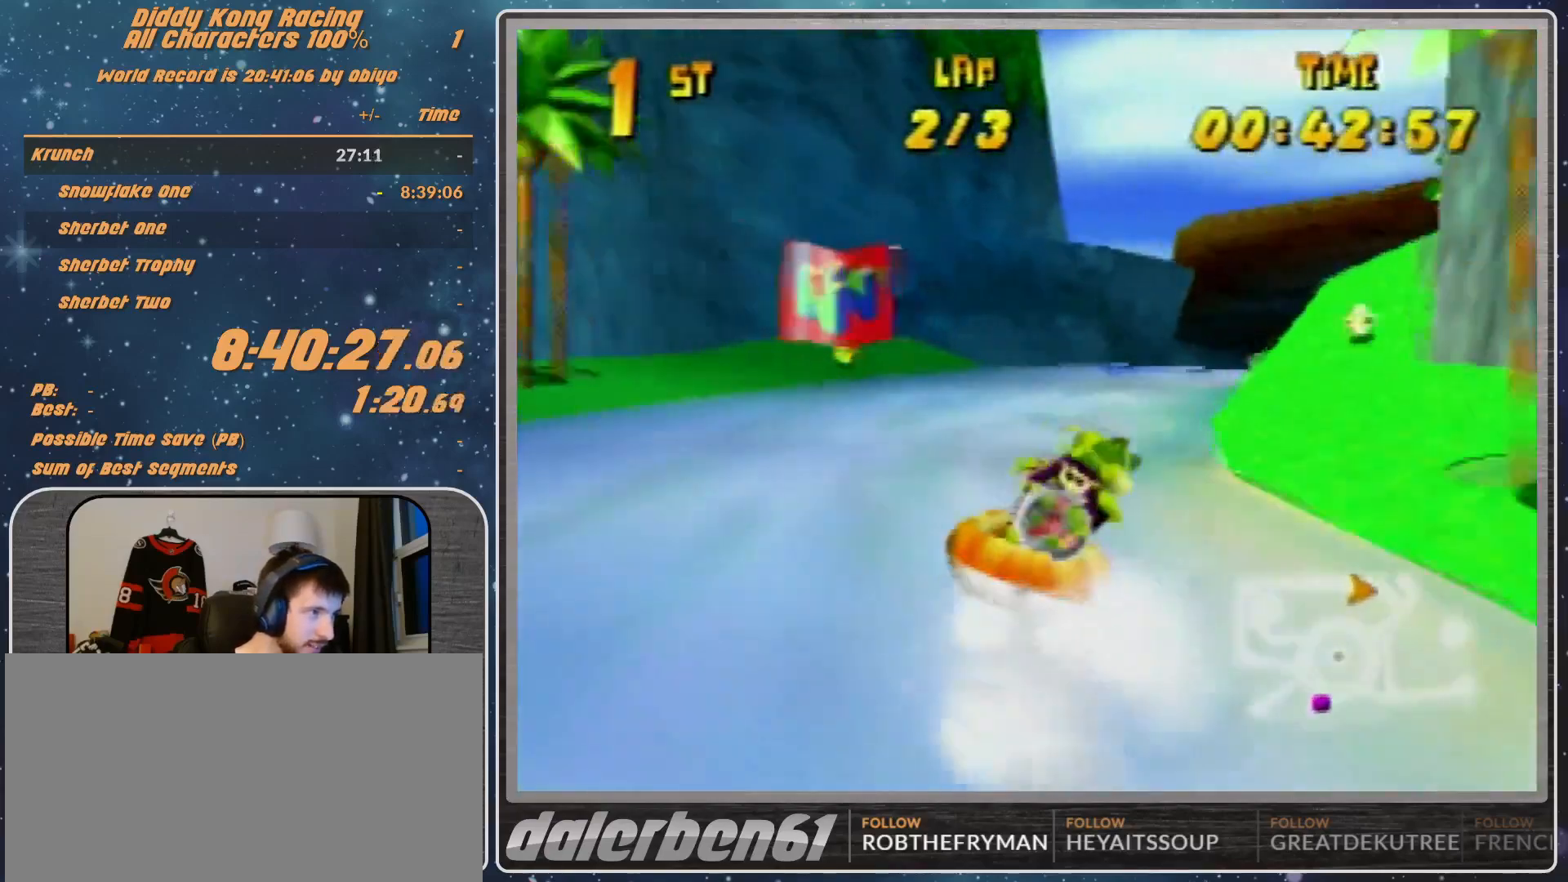
{"buttons": ["A", "R1"], "left_stick": "up-left", "events": [[33, "A", "down"], [200, "A", "up"], [200, "left_stick", "up-left"], [267, "A", "down"], [367, "A", "up"], [433, "A", "down"]]}
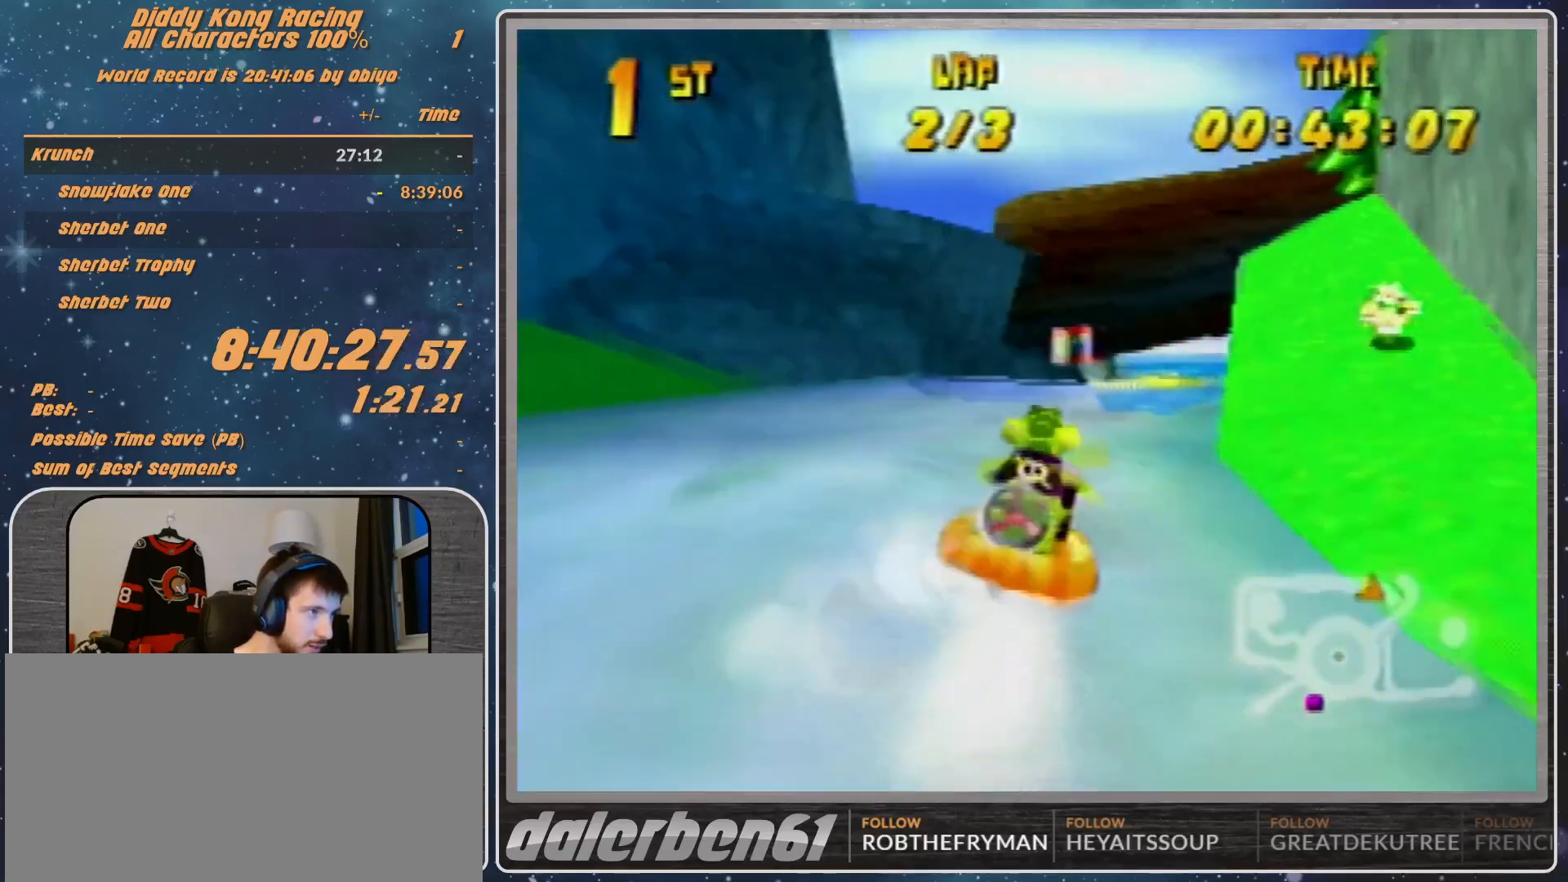
{"buttons": ["R1"], "left_stick": "up-right", "events": [[33, "left_stick", "up-right"], [100, "A", "up"], [167, "A", "down"], [267, "A", "up"], [333, "A", "down"], [500, "A", "up"]]}
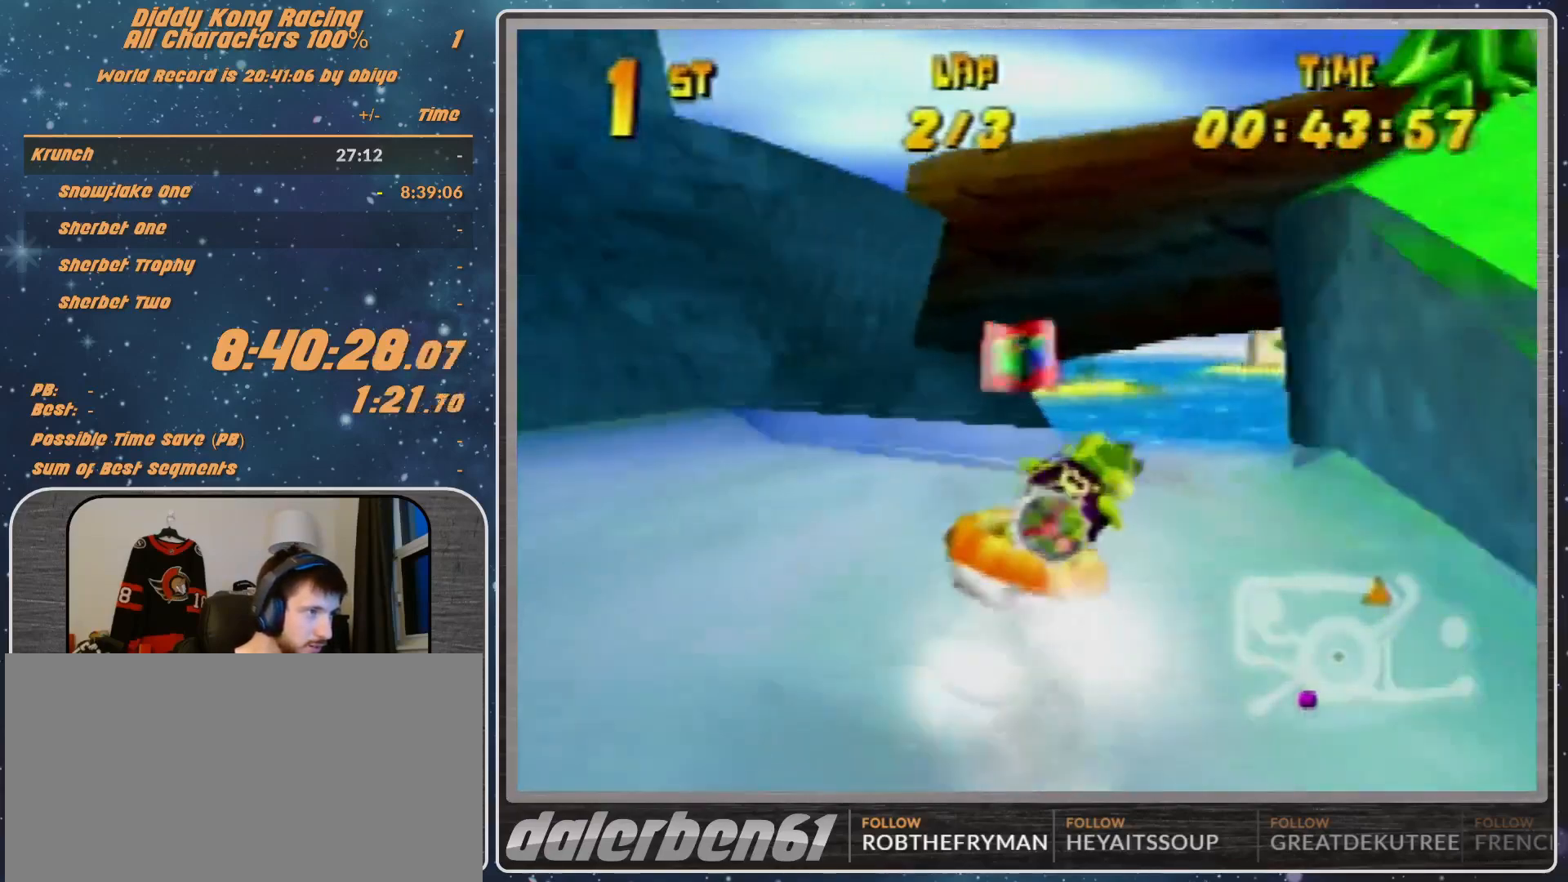
{"buttons": ["R1"], "left_stick": "up-left", "events": [[133, "A", "down"], [233, "A", "up"], [300, "A", "down"], [367, "left_stick", "up-left"], [433, "A", "up"]]}
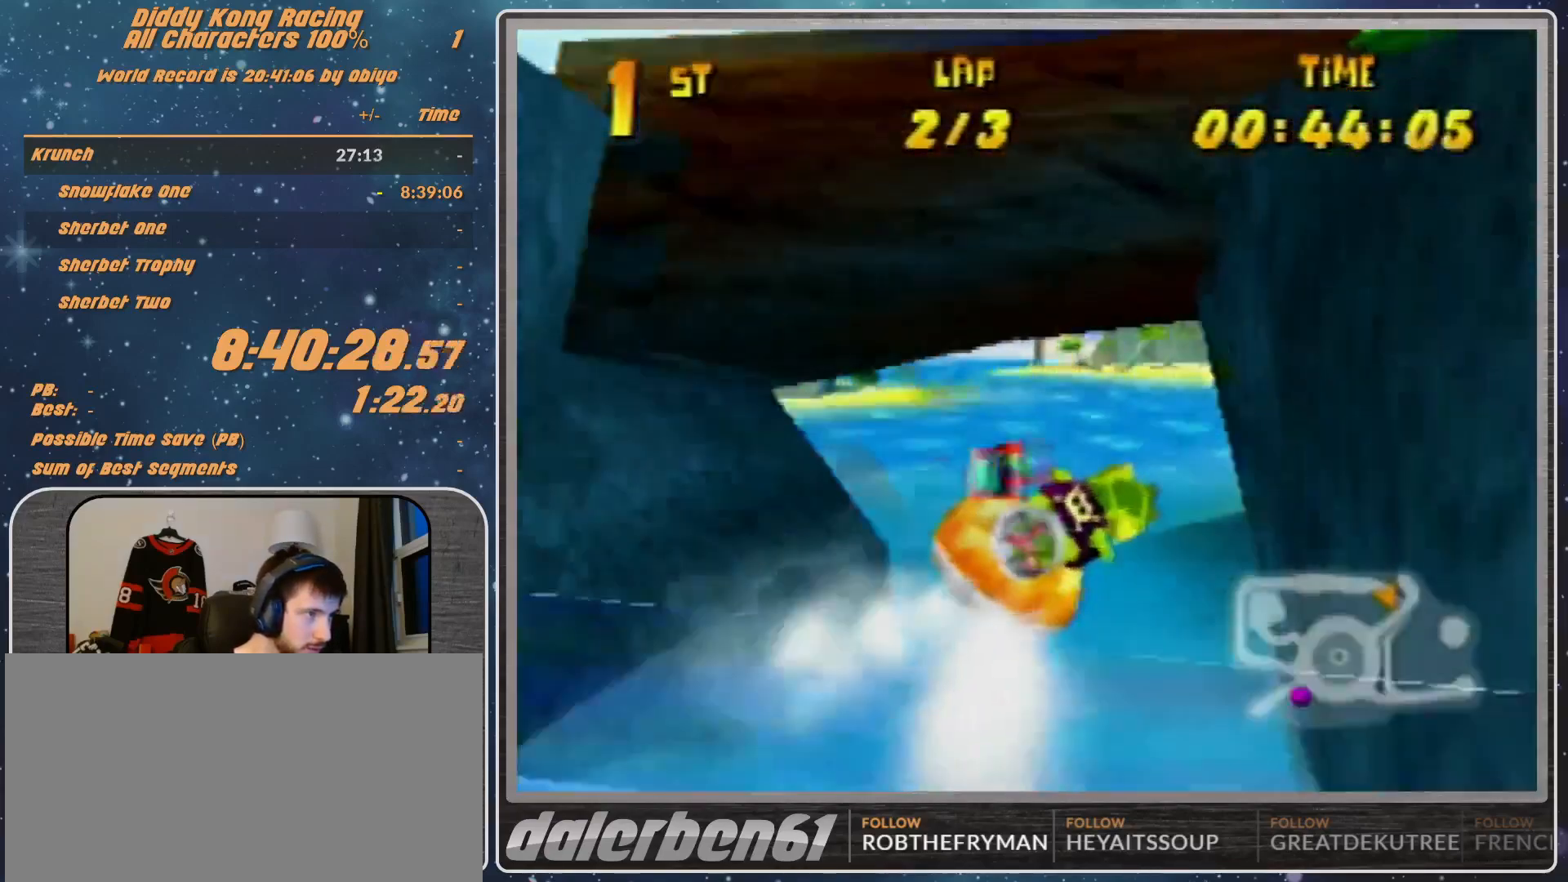
{"buttons": ["A", "R1"], "left_stick": "up-right", "events": [[100, "A", "down"], [333, "left_stick", "up-right"]]}
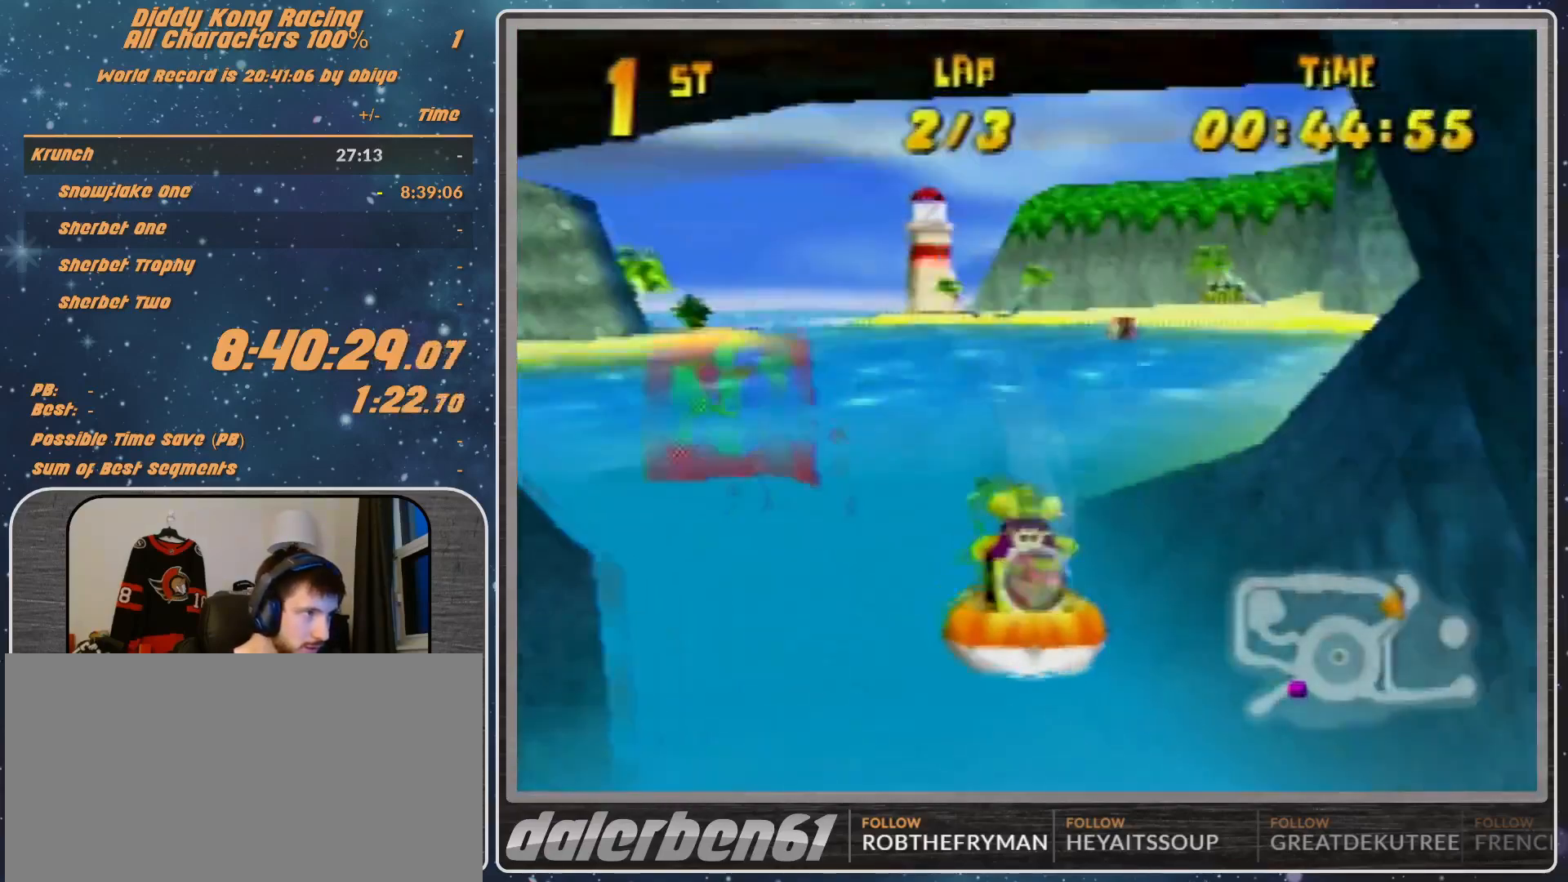
{"buttons": ["A", "R1"], "left_stick": "up-left", "events": [[233, "left_stick", "up"], [333, "A", "up"], [333, "left_stick", "up-left"], [400, "A", "down"]]}
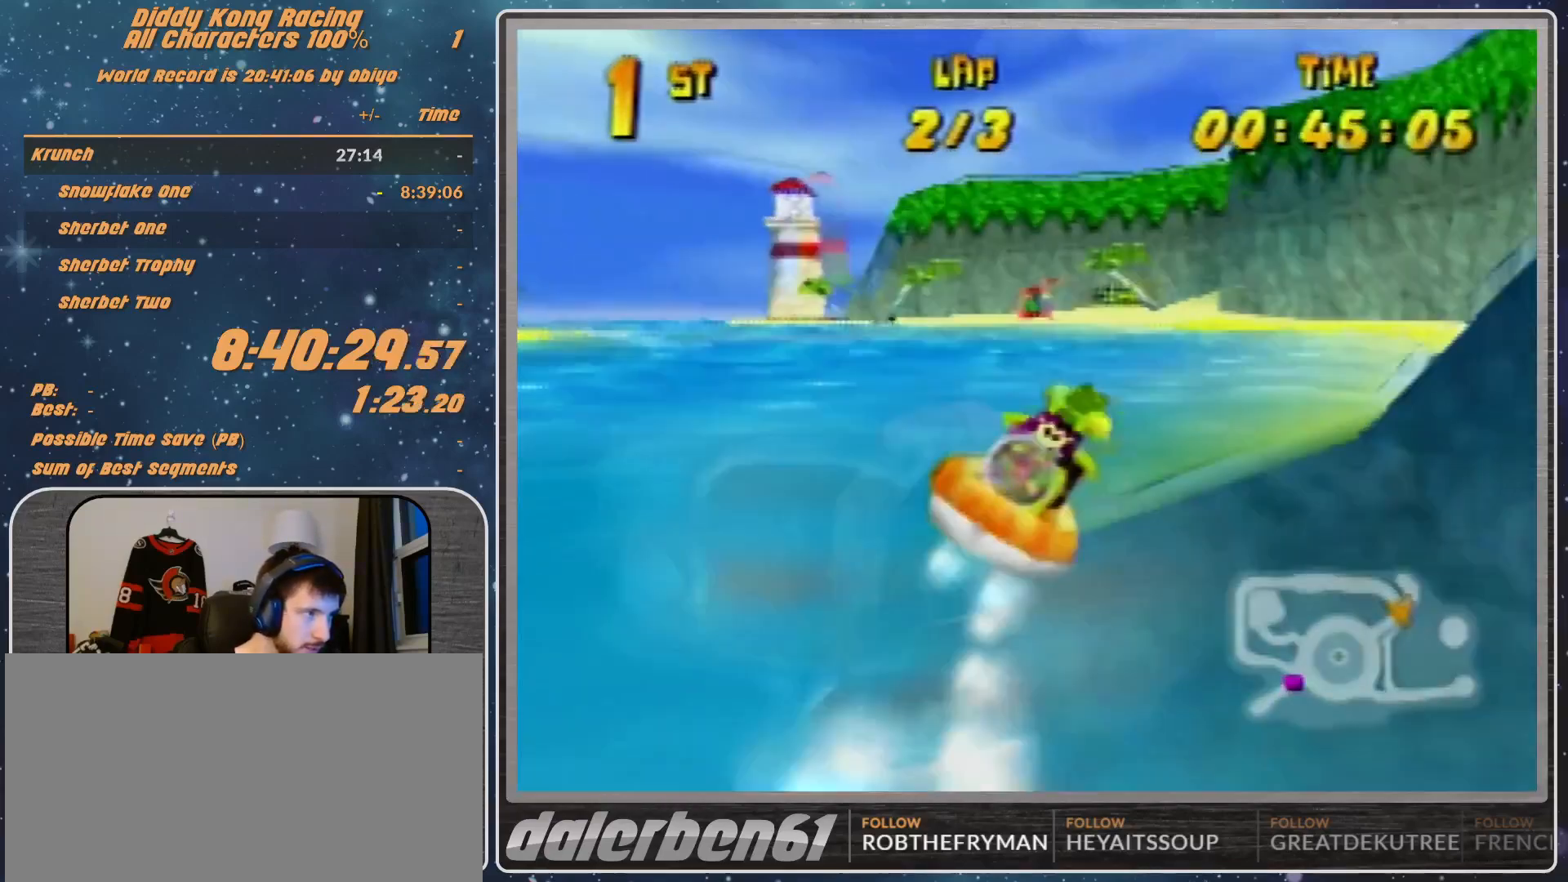
{"buttons": ["R1"], "left_stick": "up-right", "events": [[67, "A", "up"], [100, "A", "down"], [233, "A", "up"], [300, "left_stick", "up-right"], [333, "A", "down"], [500, "A", "up"]]}
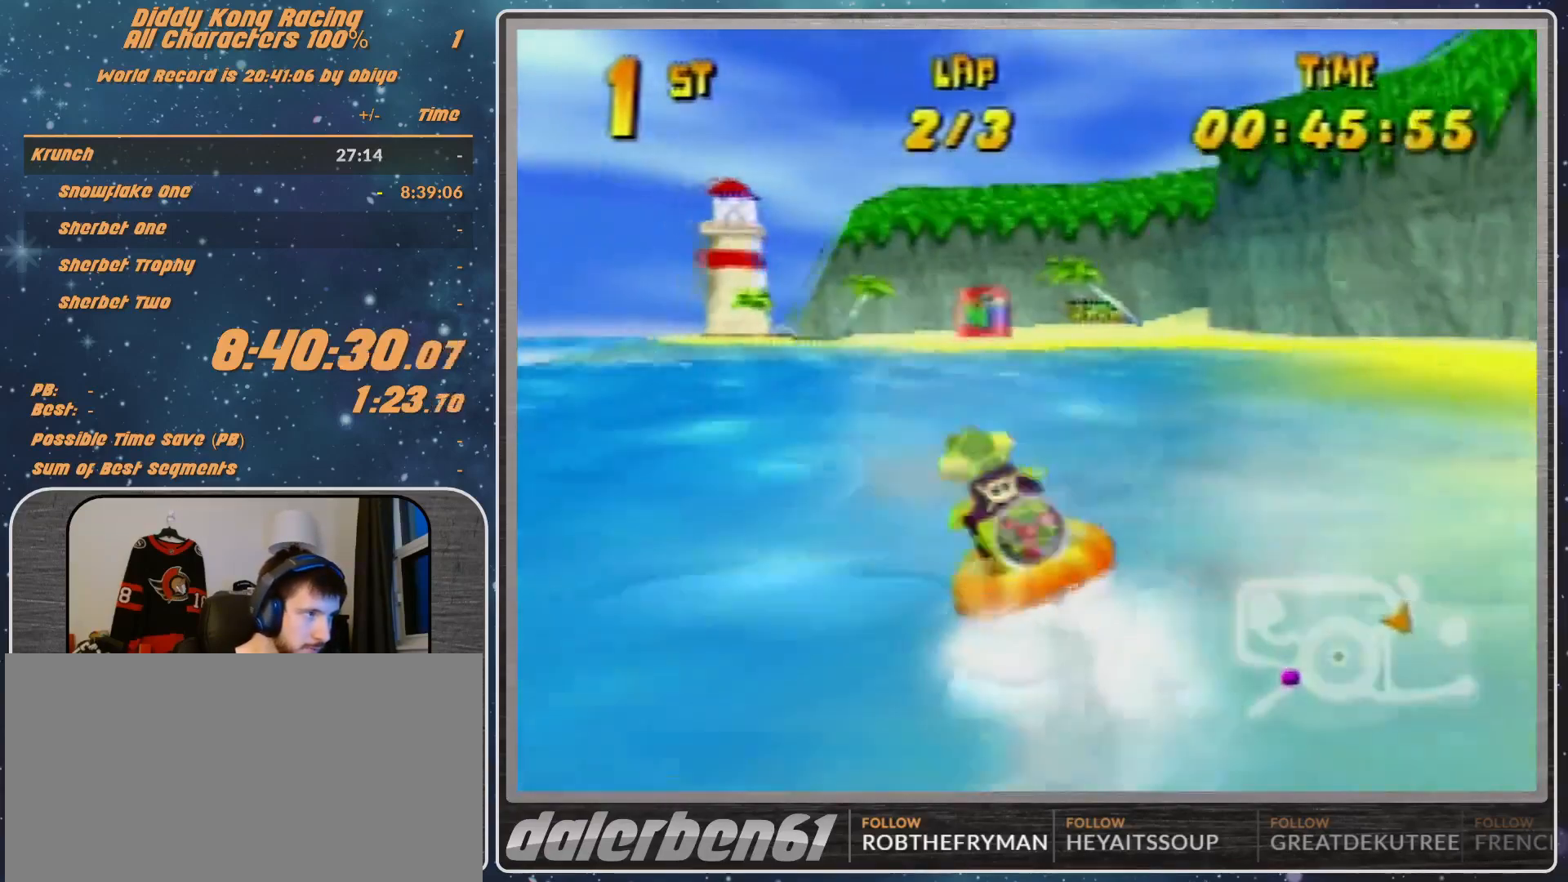
{"buttons": ["A", "R1"], "left_stick": "up-left", "events": [[67, "A", "down"], [233, "A", "up"], [233, "left_stick", "up-left"], [333, "A", "down"], [467, "A", "up"], [500, "A", "down"]]}
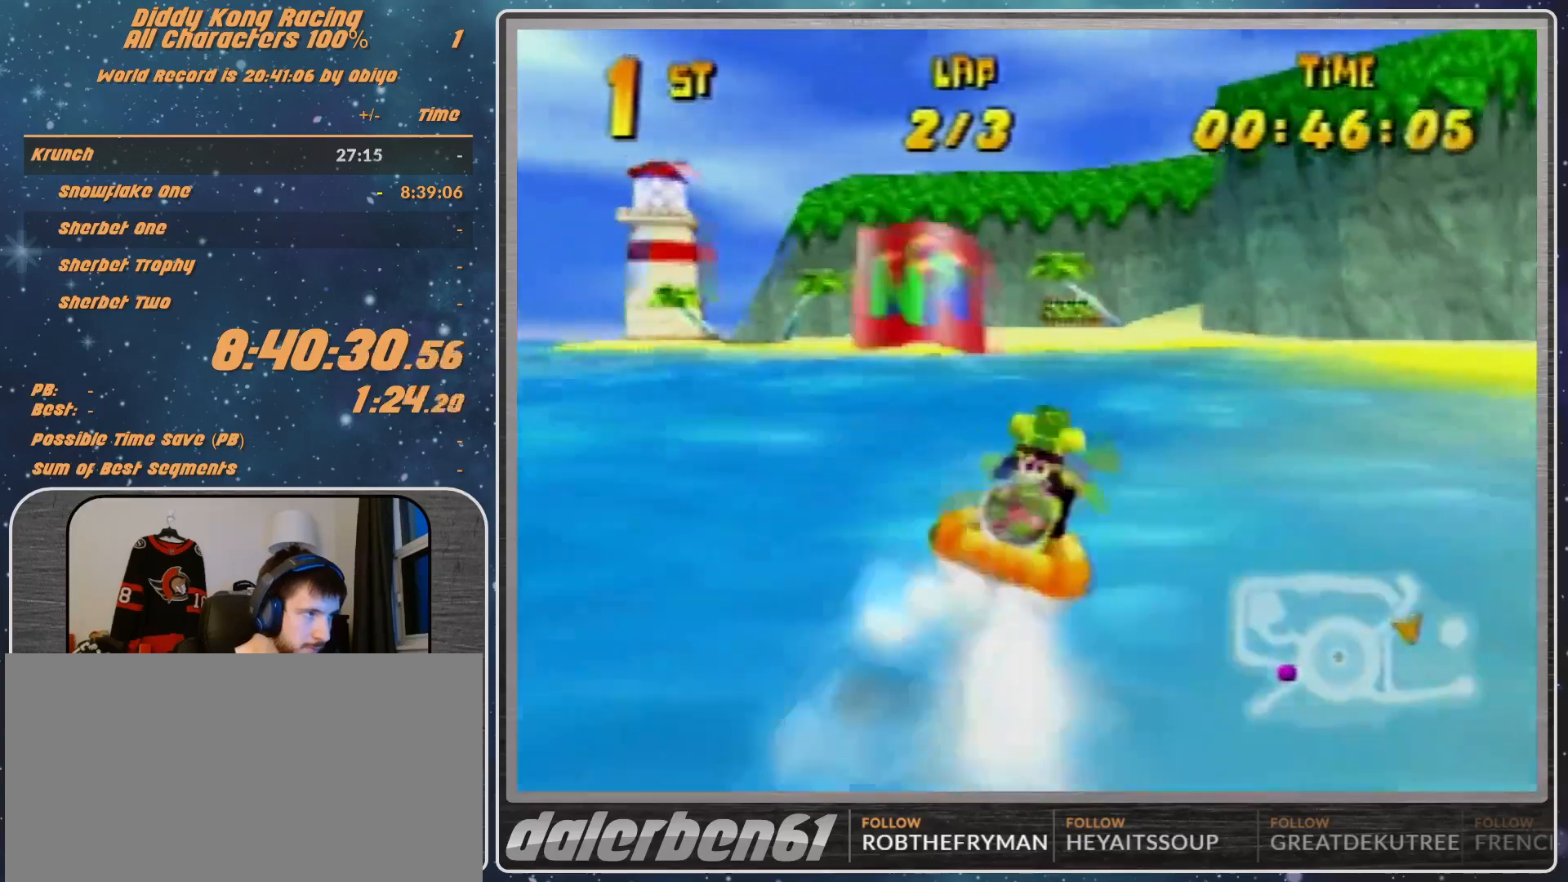
{"buttons": ["A", "R1"], "left_stick": "up-right", "events": [[167, "A", "up"], [200, "A", "down"], [200, "left_stick", "up-right"], [333, "A", "up"], [500, "A", "down"]]}
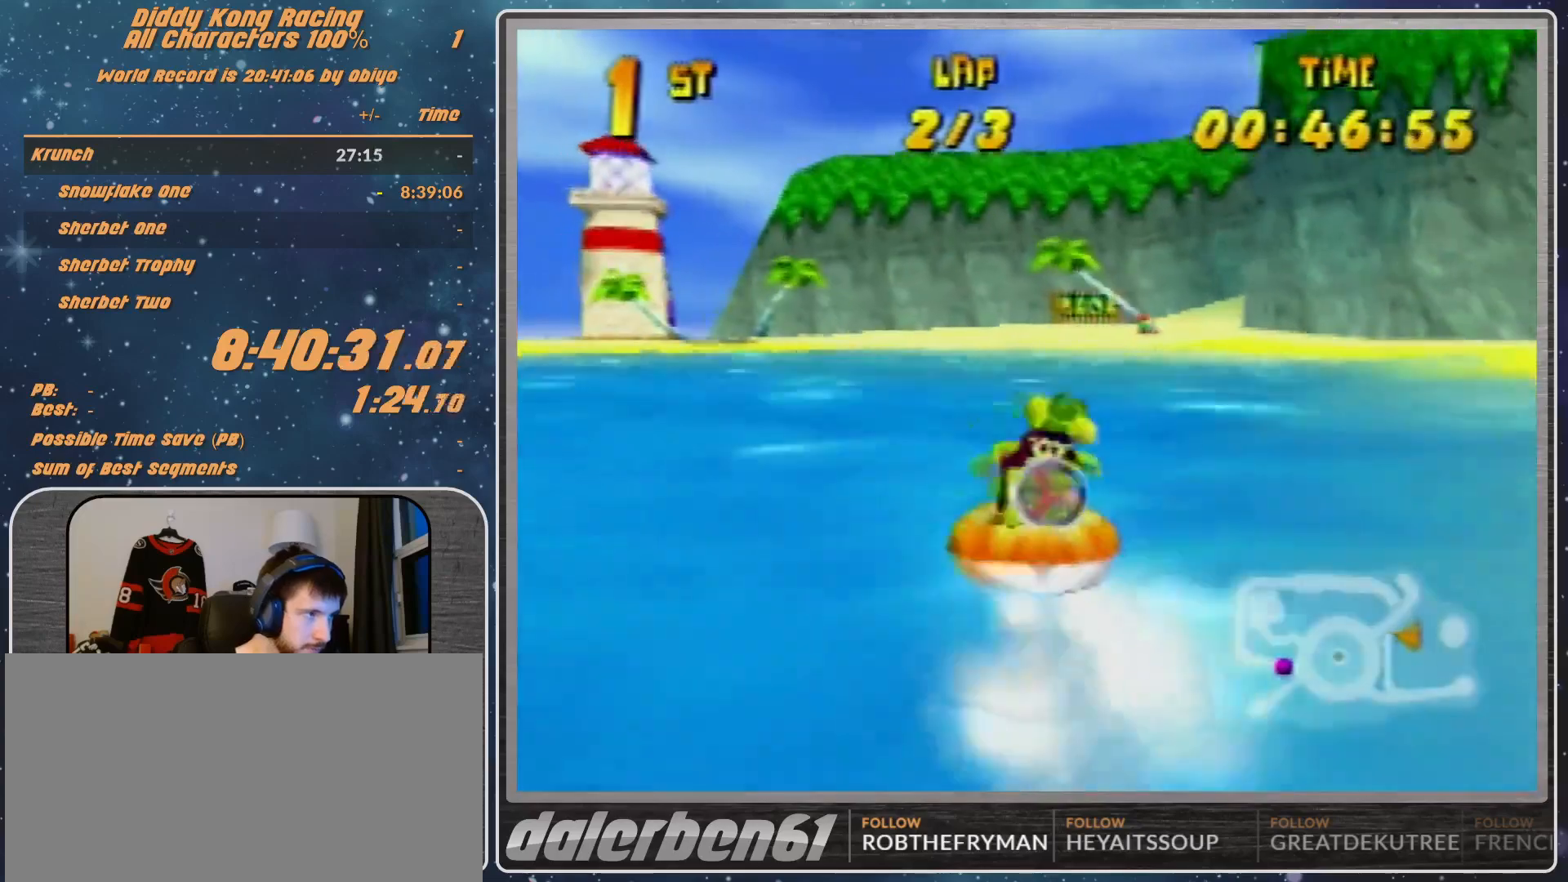
{"buttons": ["R1"], "left_stick": "up-right", "events": [[100, "A", "up"], [100, "left_stick", "up-left"], [133, "A", "down"], [300, "A", "up"], [367, "A", "down"], [433, "left_stick", "up-right"], [500, "A", "up"]]}
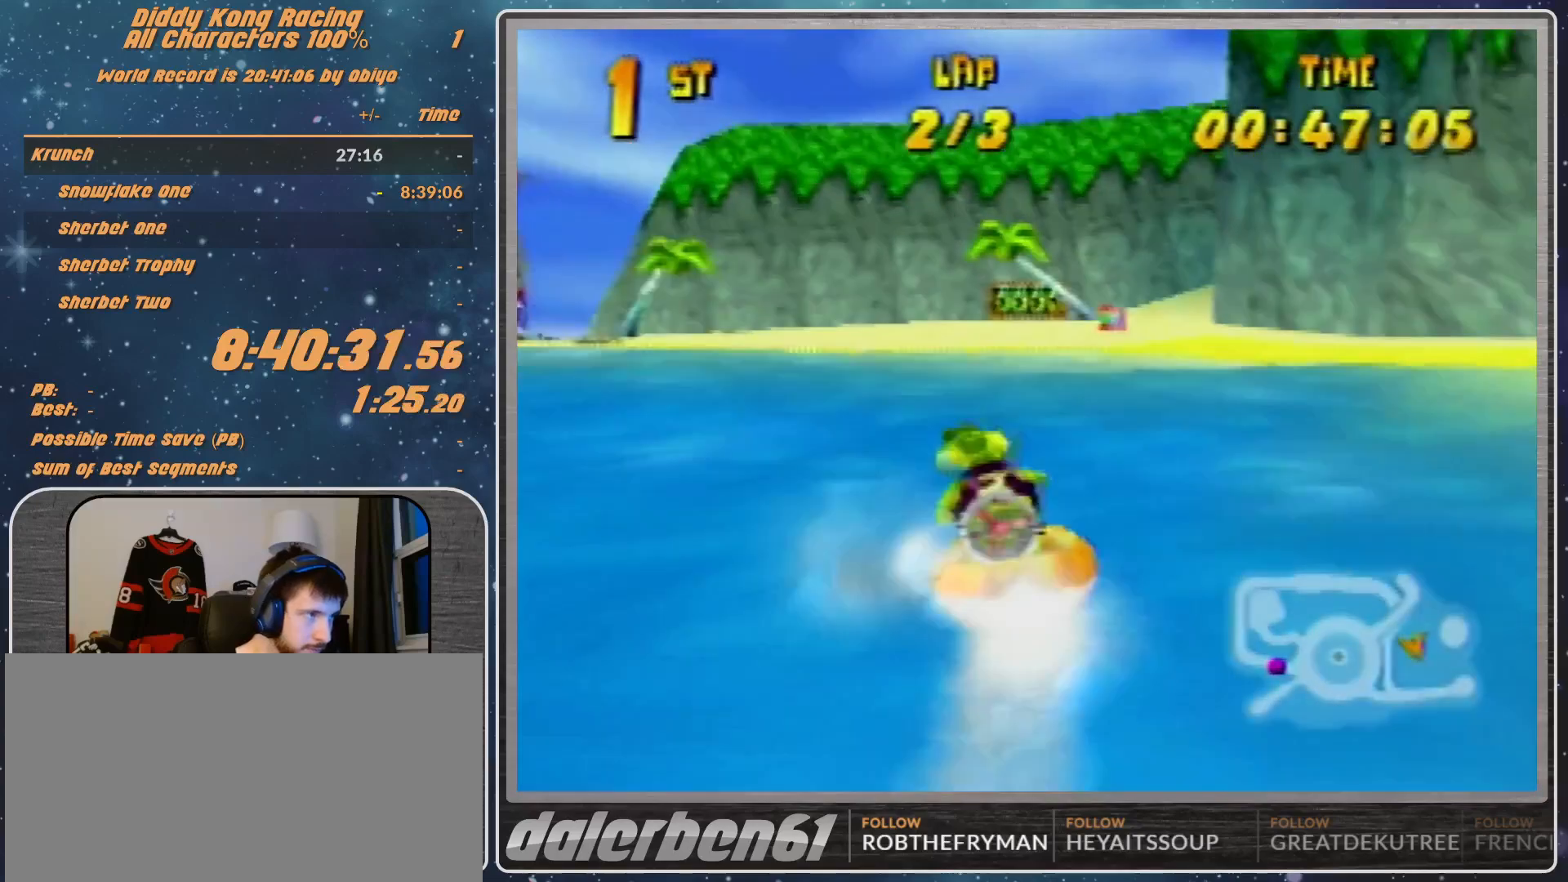
{"buttons": ["R1"], "left_stick": "up-left", "events": [[167, "A", "down"], [267, "A", "up"], [300, "A", "down"], [300, "left_stick", "up-left"], [467, "A", "up"]]}
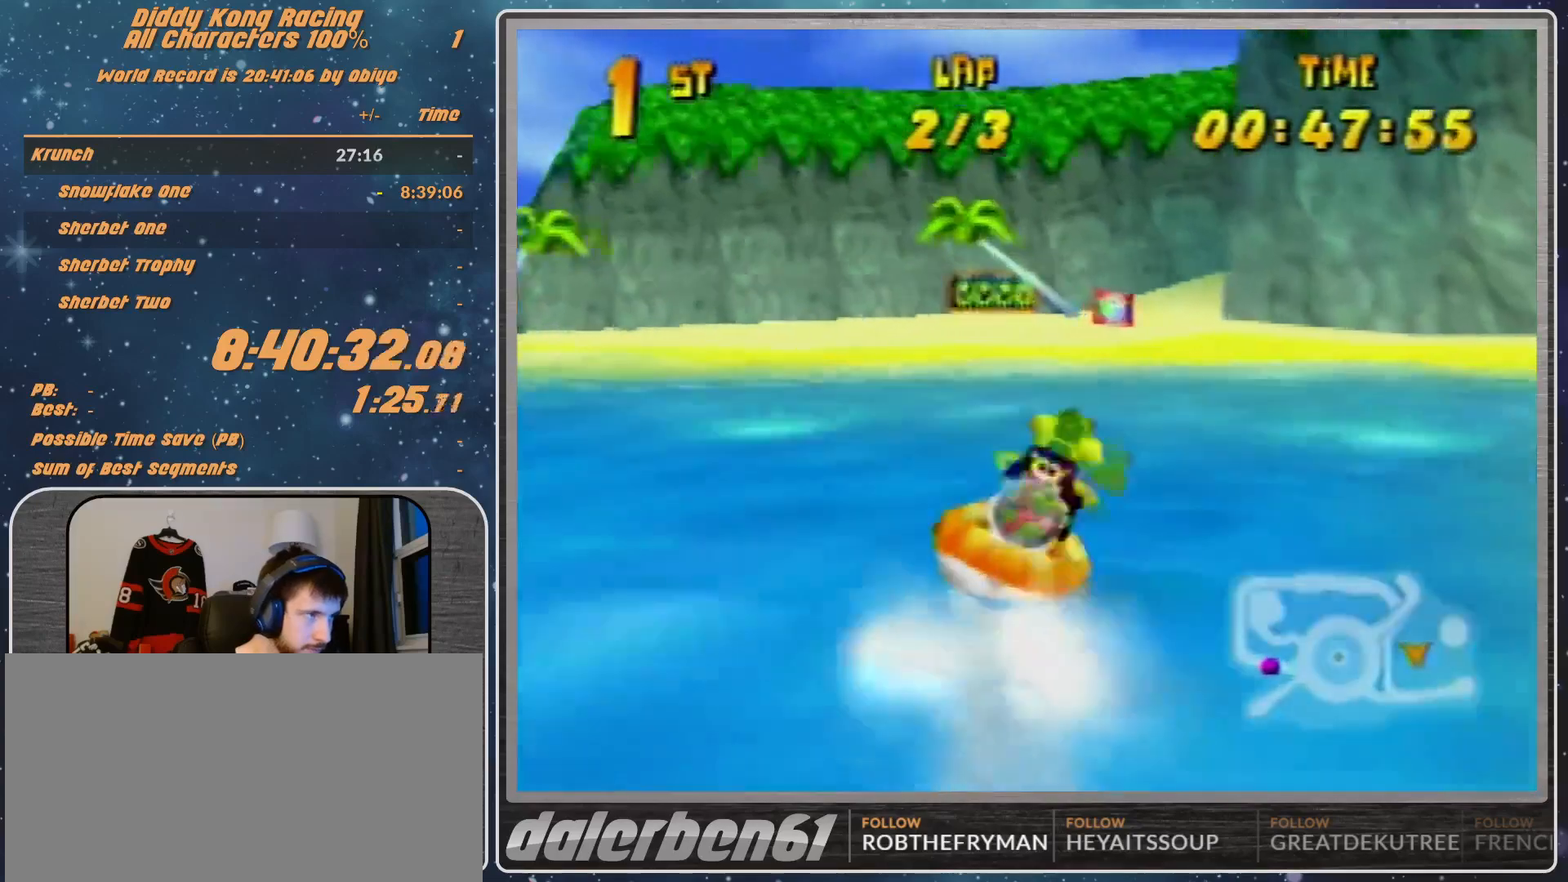
{"buttons": ["R1"], "left_stick": "up-right", "events": [[67, "A", "down"], [200, "A", "up"], [200, "left_stick", "up"], [300, "A", "down"], [300, "left_stick", "up-right"], [467, "A", "up"]]}
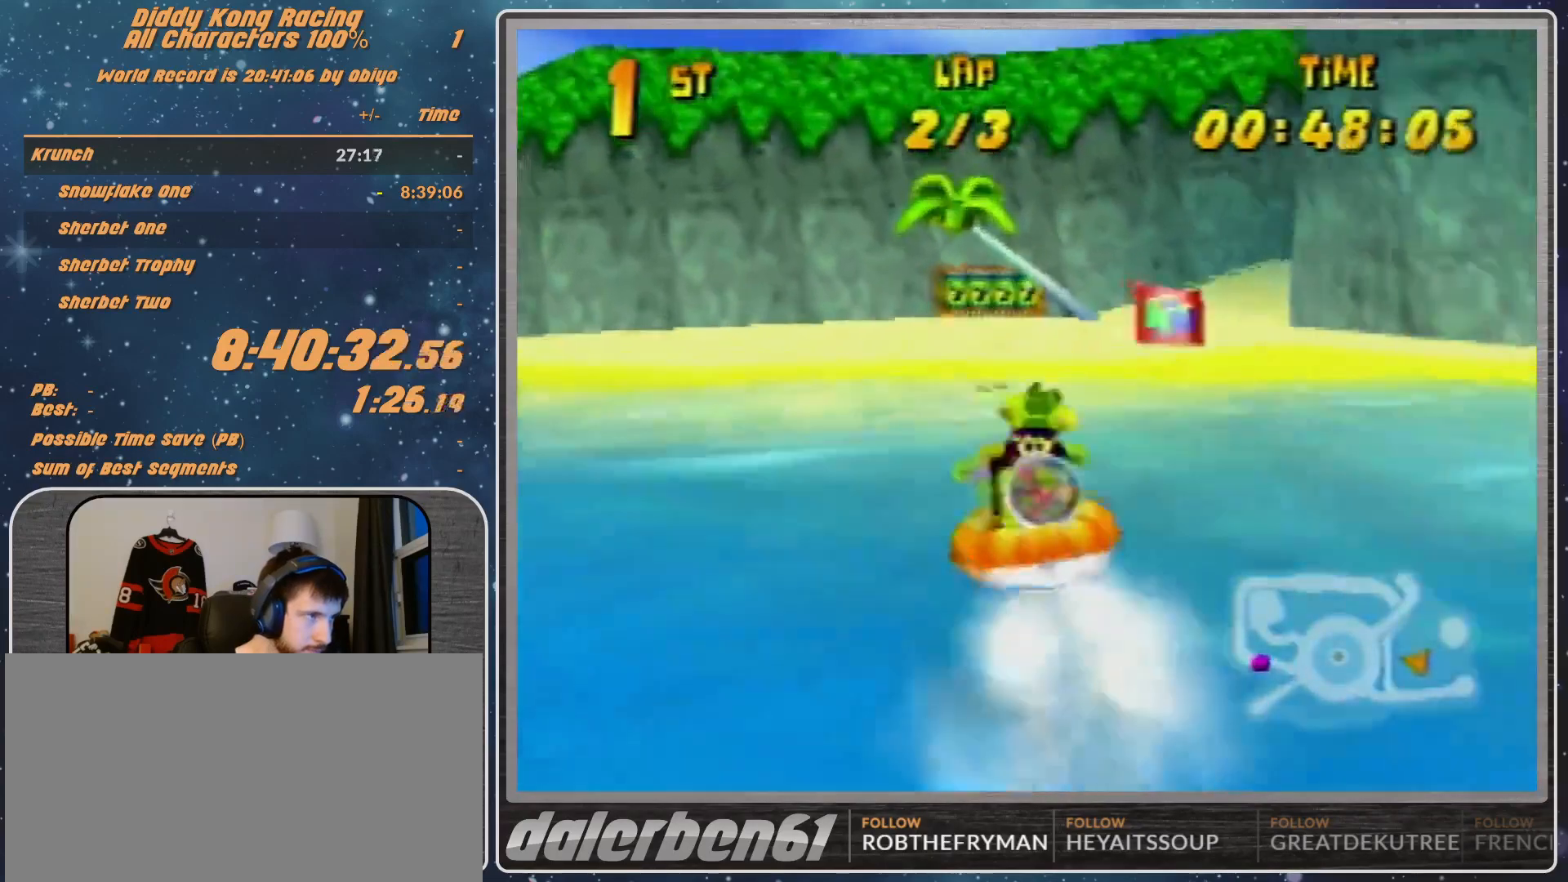
{"buttons": ["A", "R1"], "left_stick": "up-left", "events": [[67, "A", "down"], [167, "A", "up"], [200, "A", "down"], [200, "left_stick", "up-left"], [333, "A", "up"], [400, "A", "down"]]}
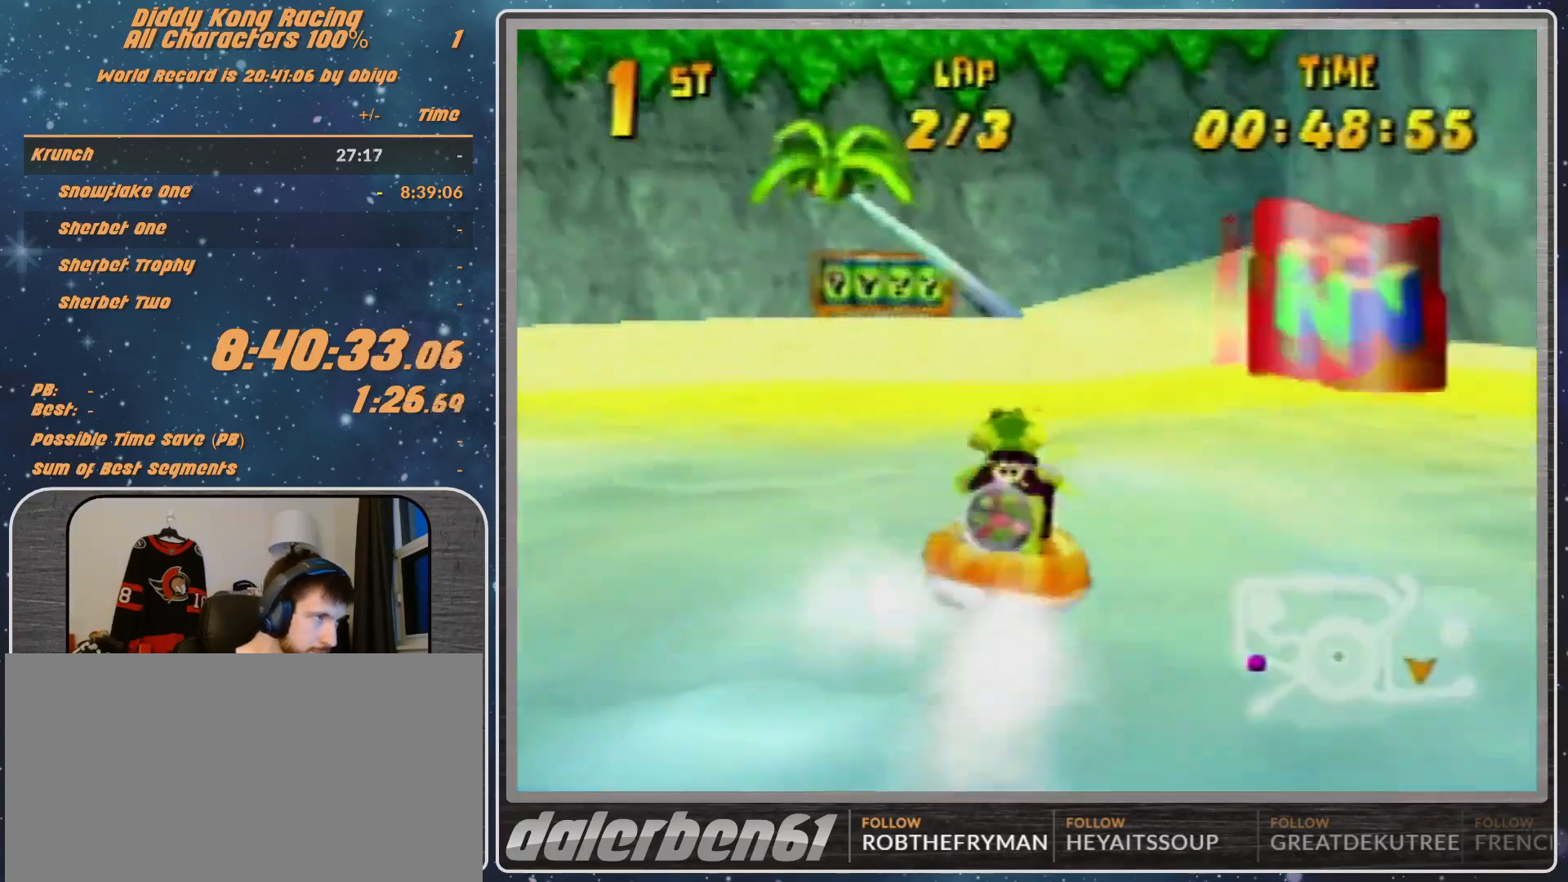
{"buttons": ["A", "R1"], "left_stick": "up-left", "events": [[67, "A", "up"], [100, "A", "down"], [100, "left_stick", "up-right"], [333, "A", "up"], [367, "A", "down"], [467, "left_stick", "up-left"]]}
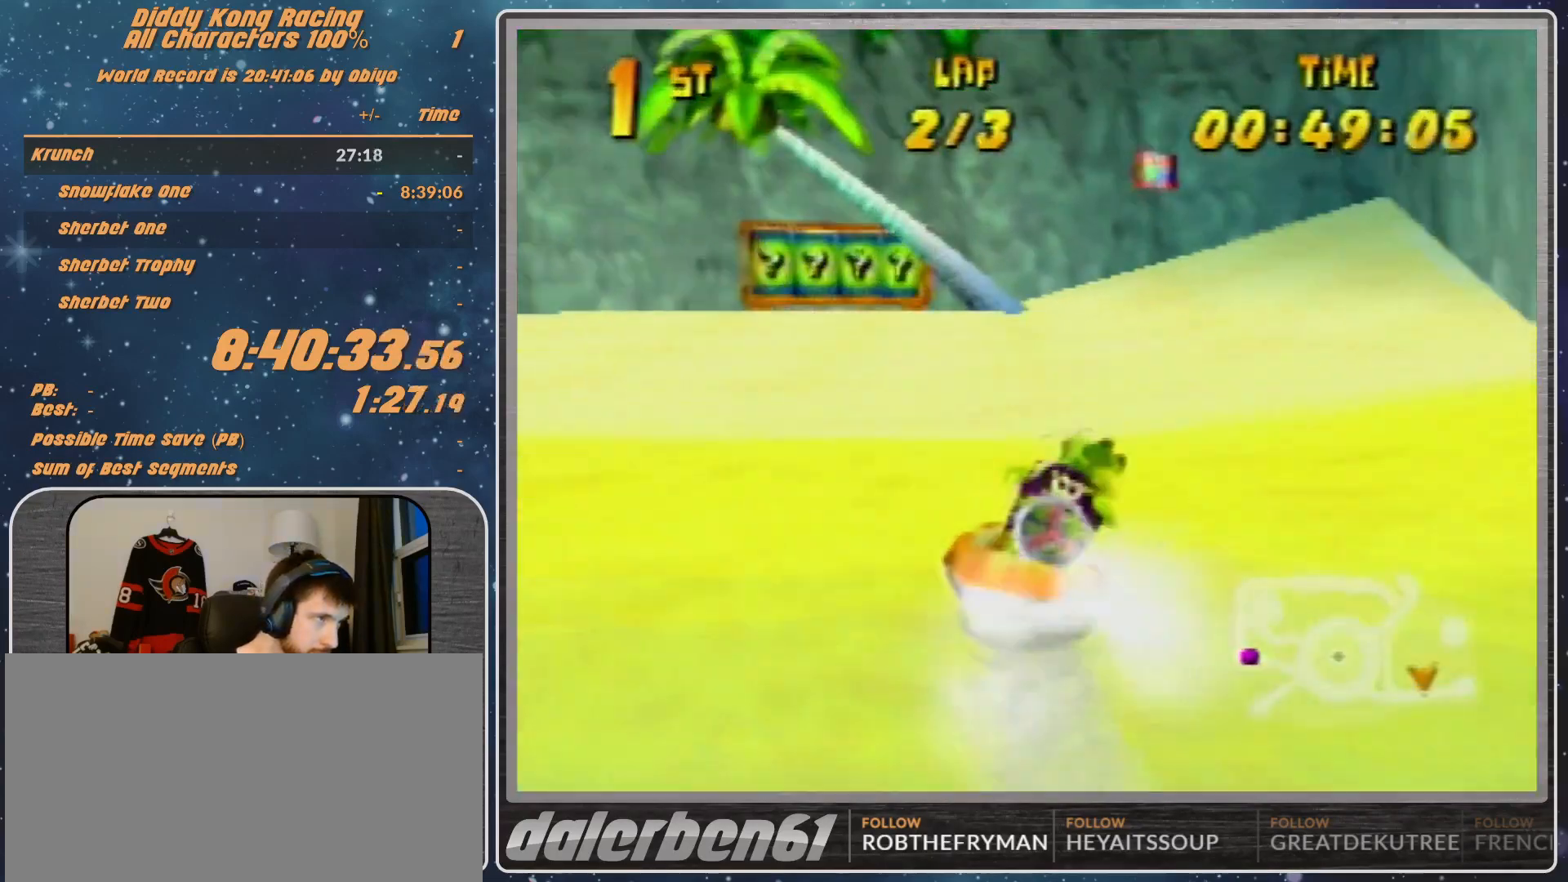
{"buttons": ["A", "R1"], "left_stick": "up-right", "events": [[33, "left_stick", "up-right"], [133, "left_stick", "right"], [500, "left_stick", "up-right"]]}
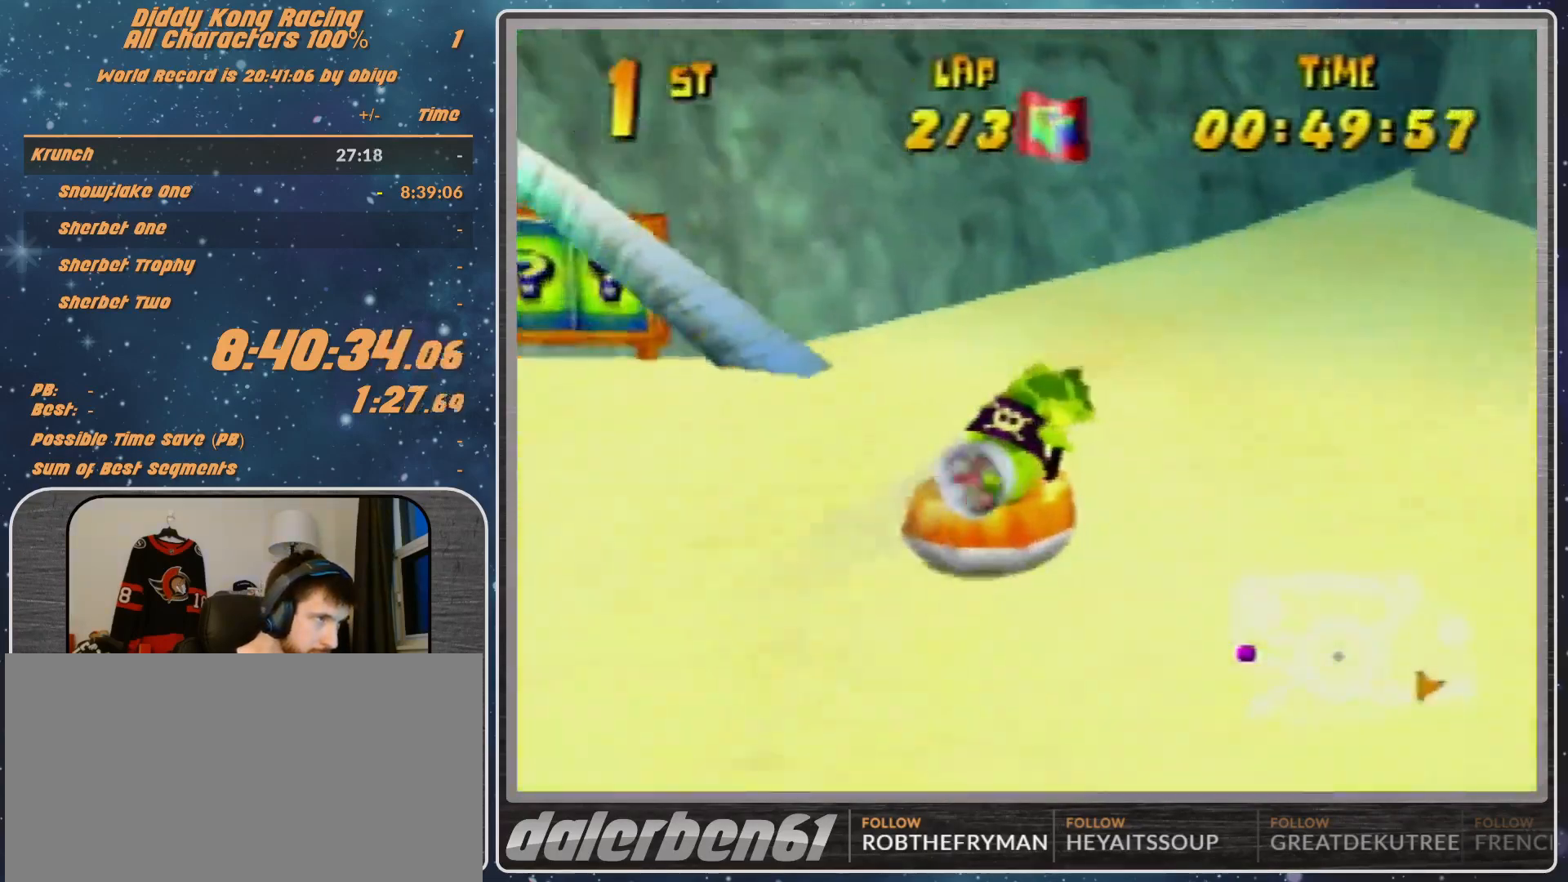
{"buttons": ["A", "R1"], "left_stick": "up-right", "events": [[400, "B", "down"], [500, "B", "up"]]}
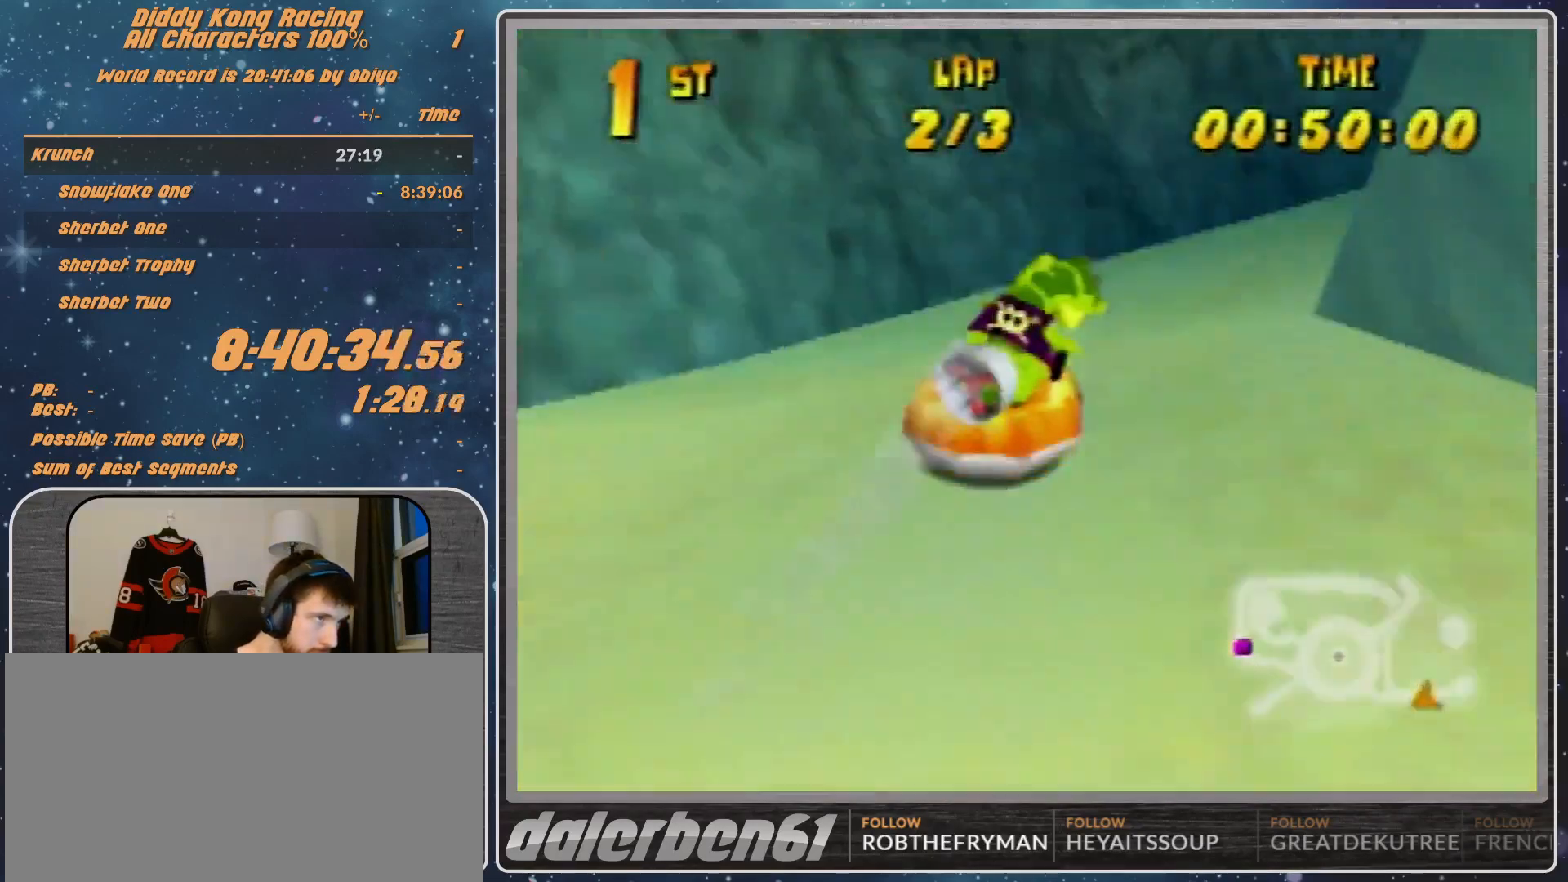
{"buttons": ["A", "R1"], "left_stick": "up-left", "events": [[100, "B", "down"], [300, "B", "up"], [333, "left_stick", "up"], [433, "left_stick", "up-left"]]}
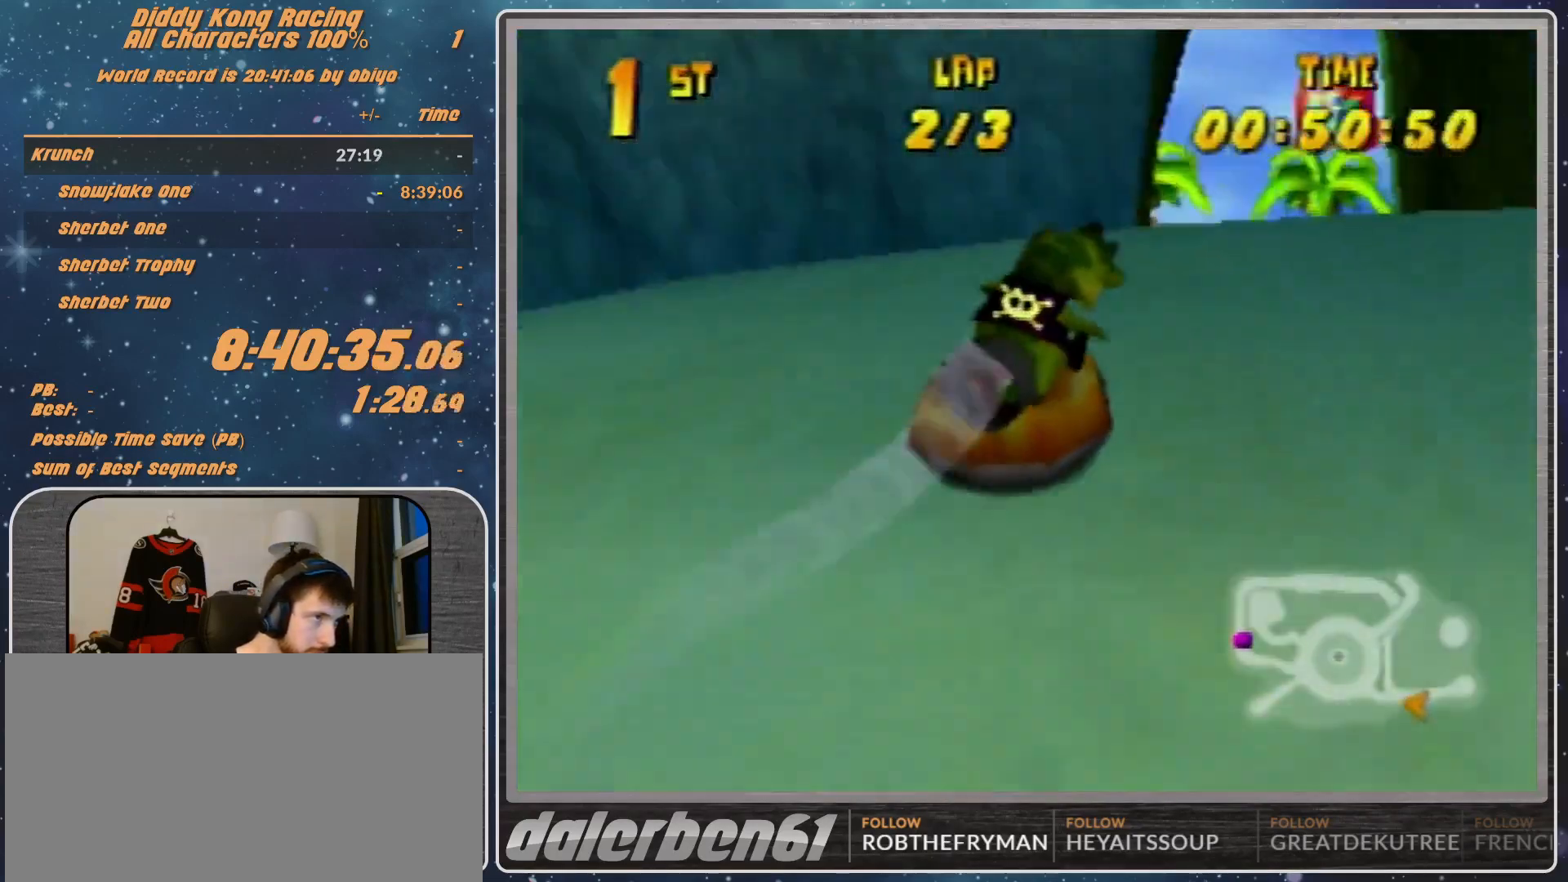
{"buttons": ["A", "R1"], "left_stick": "up-right", "events": [[300, "left_stick", "up-right"]]}